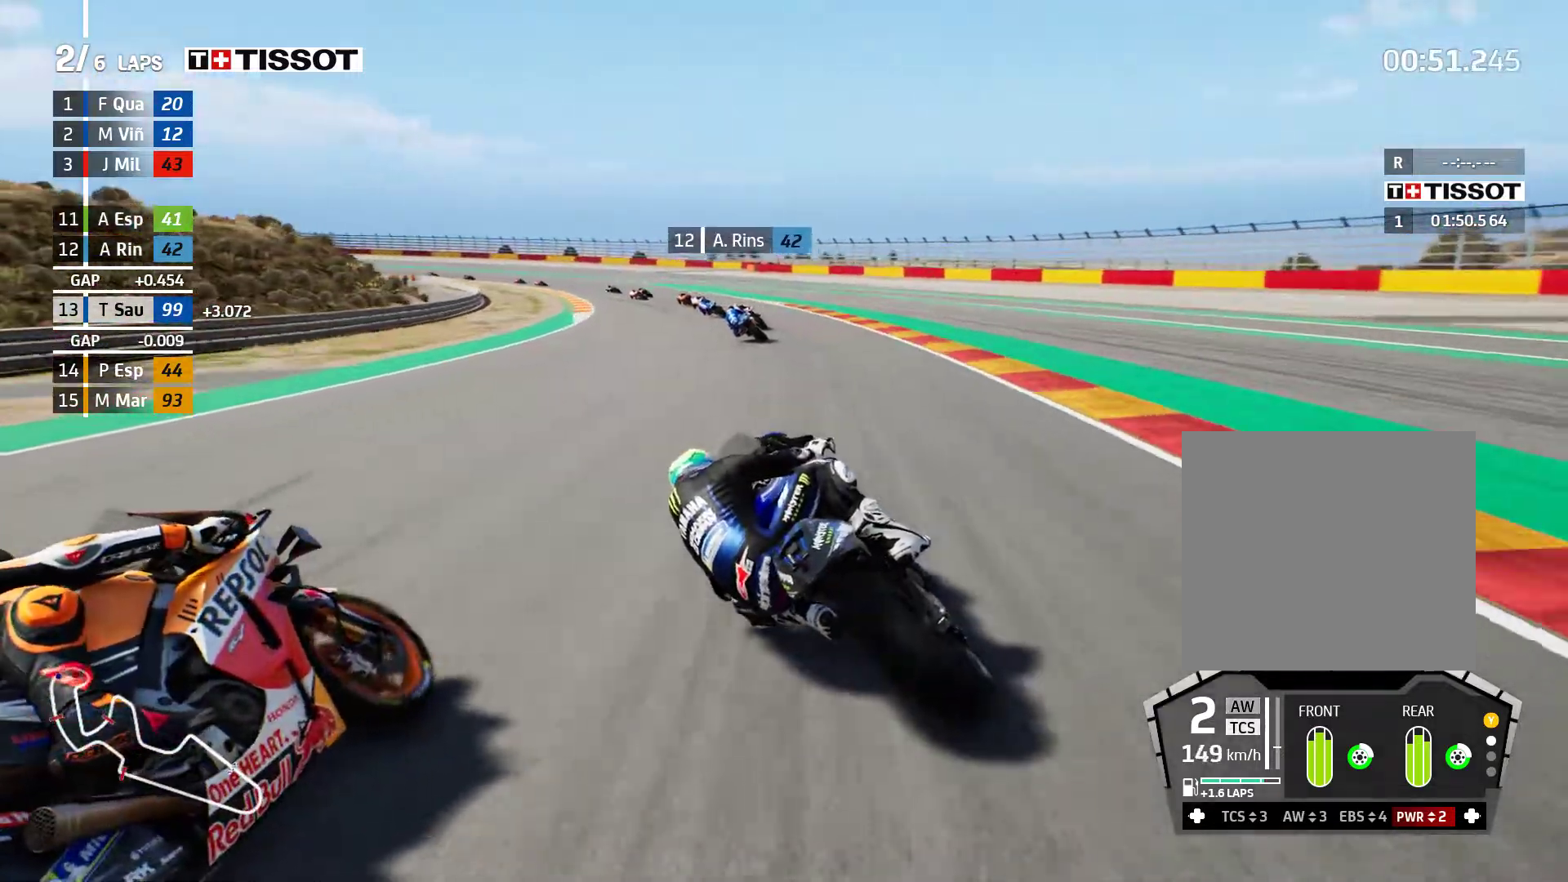
Gameplay with a controller (Xbox layout); each line is a JSON object with the inputs held at the frame after it. "events" lists button and stick changes between this image and that frame as [ms after this image, input, new state], when the widget could be followed in between. Not read: right_stick.
{"buttons": ["R2"], "left_stick": "left", "events": []}
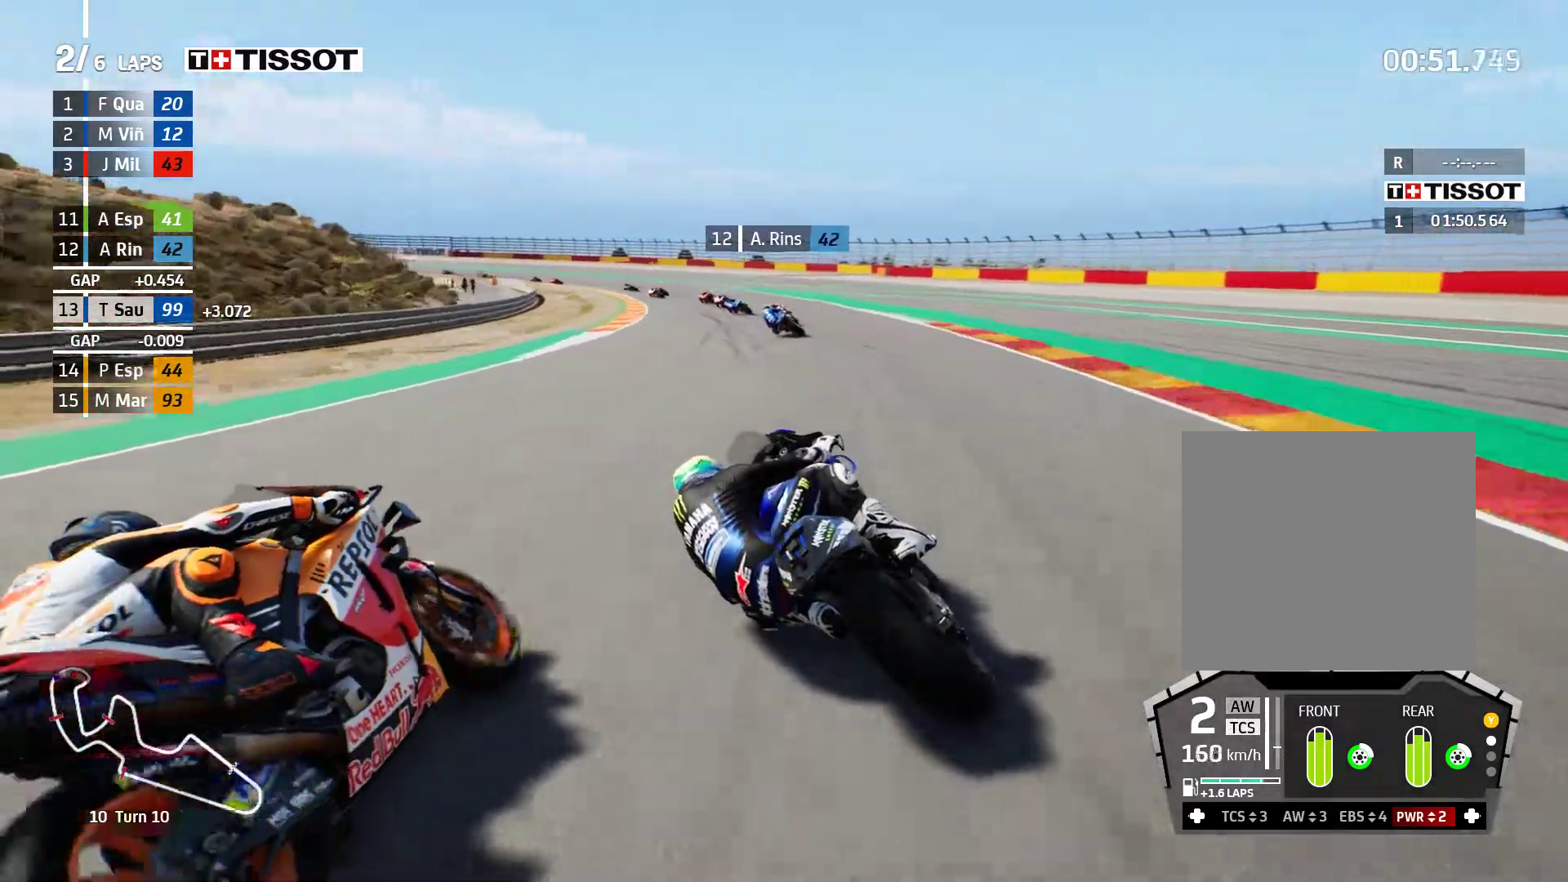
{"buttons": ["R2"], "left_stick": "left", "events": []}
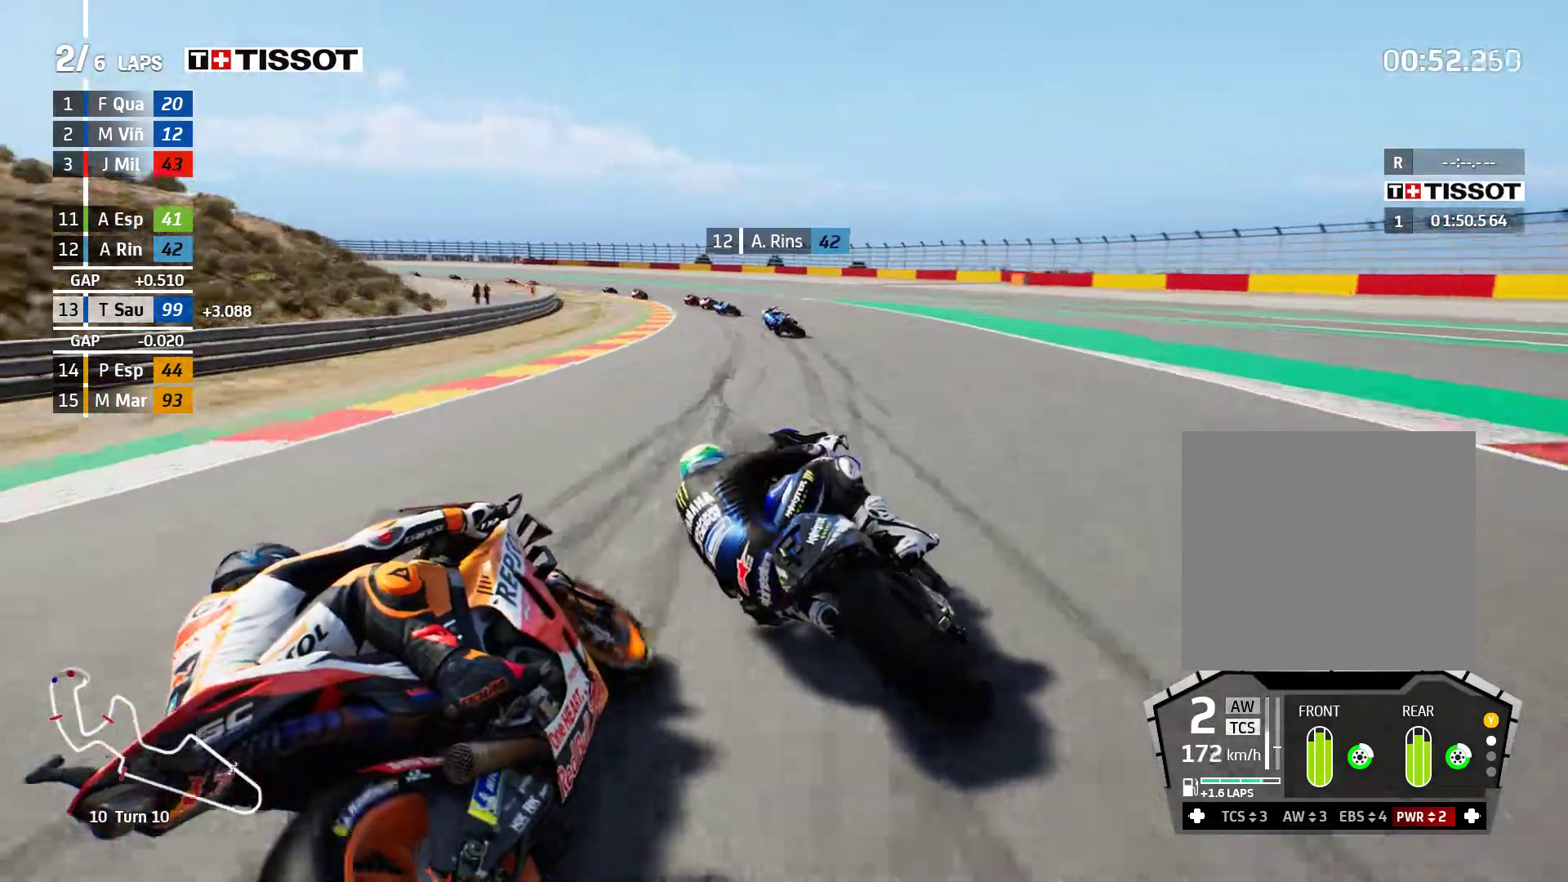
{"buttons": ["R2"], "left_stick": "left", "events": [[17, "R2", "up"], [217, "R2", "down"]]}
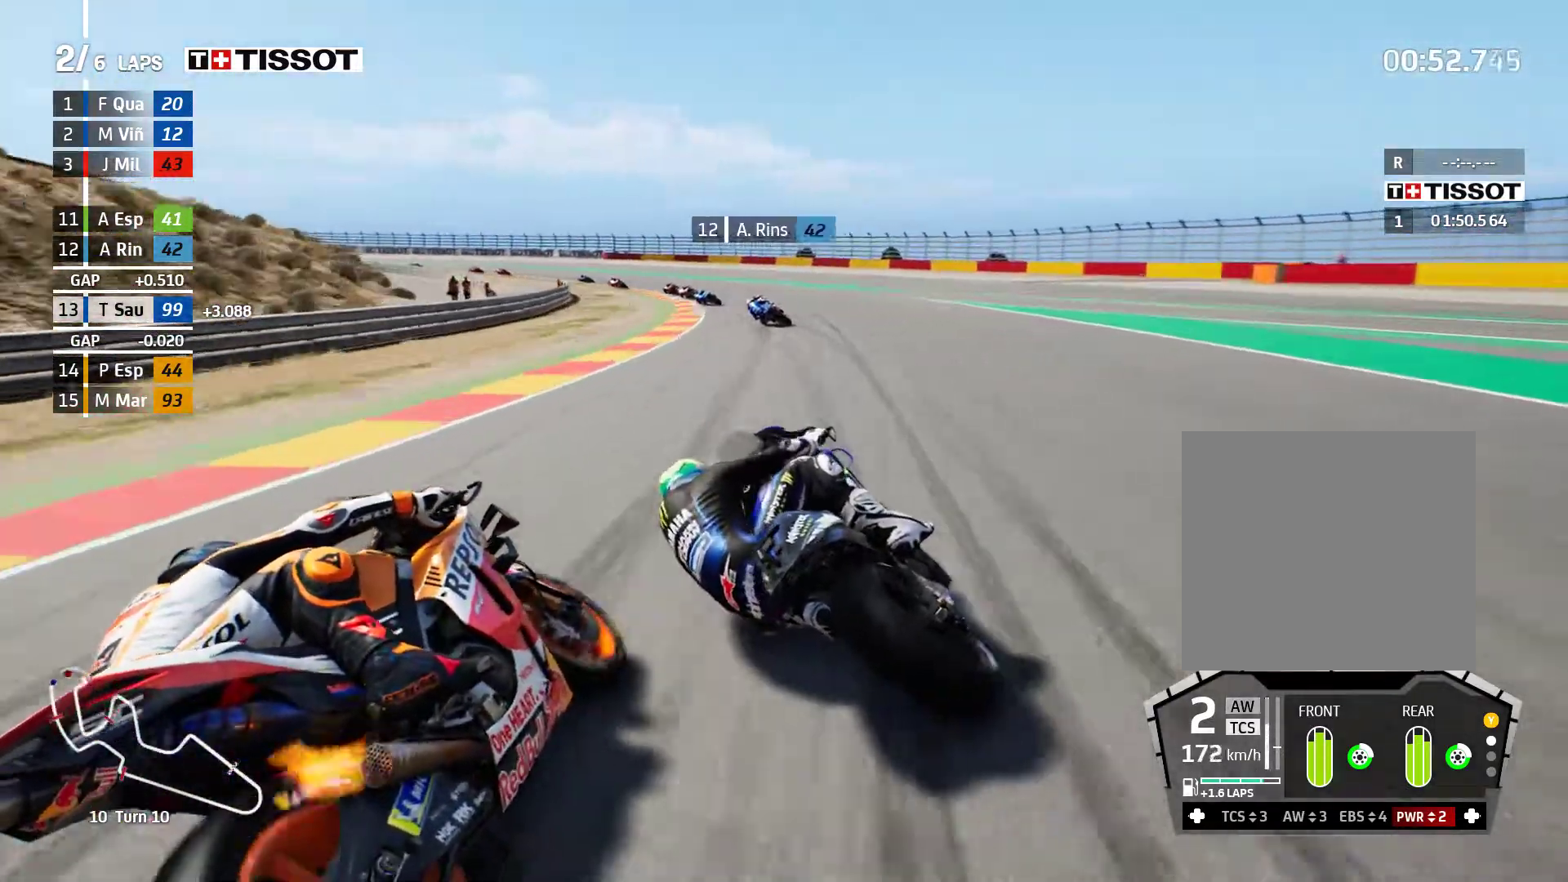
{"buttons": ["R2"], "left_stick": "left", "events": []}
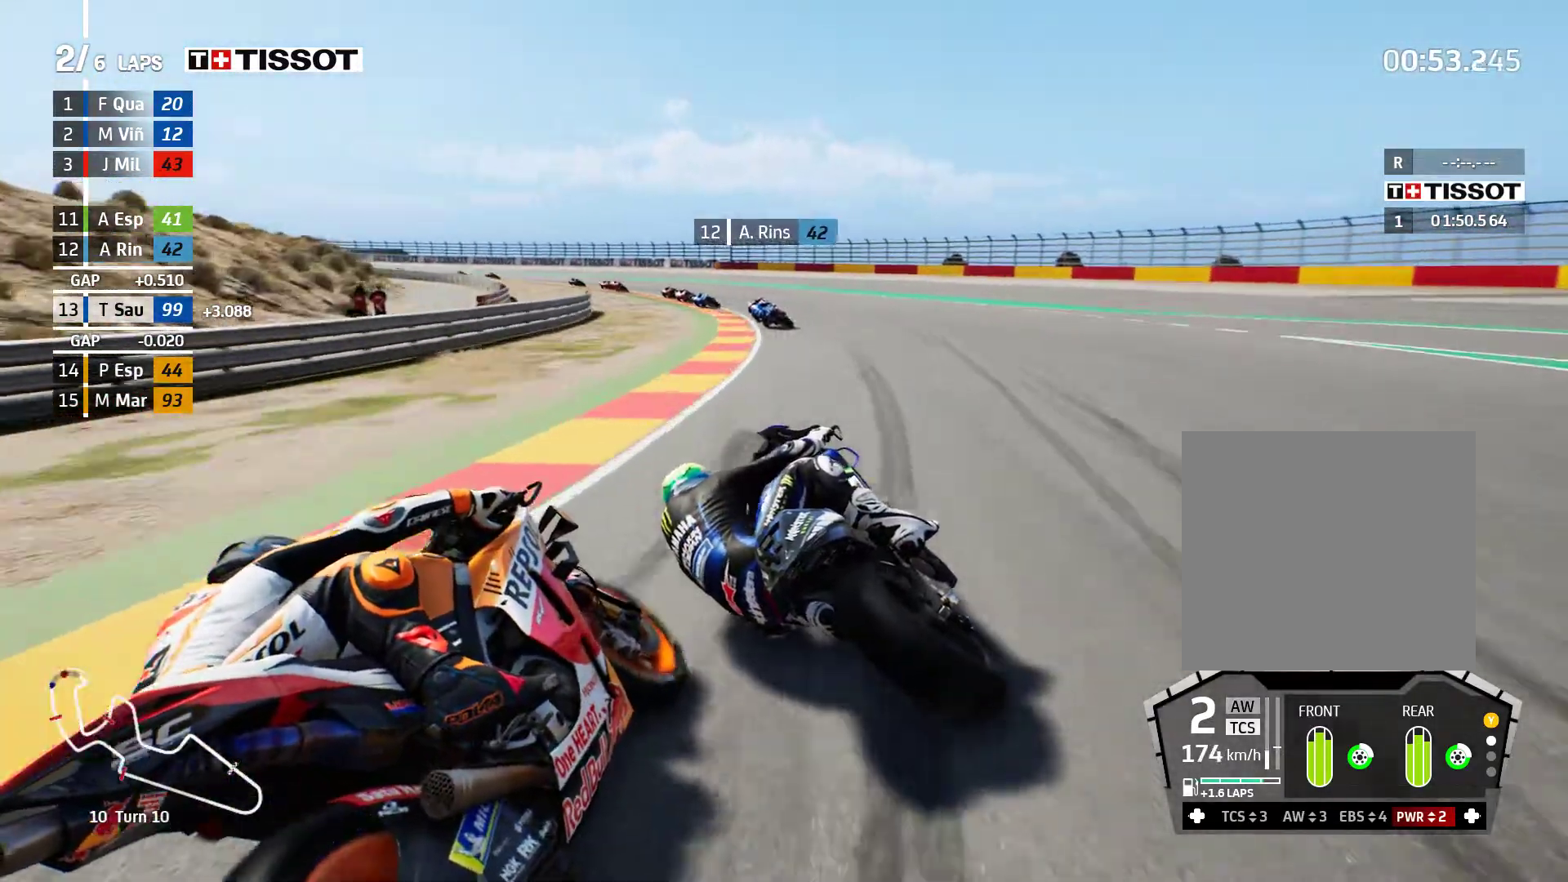
{"buttons": [], "left_stick": "left", "events": [[167, "R2", "up"]]}
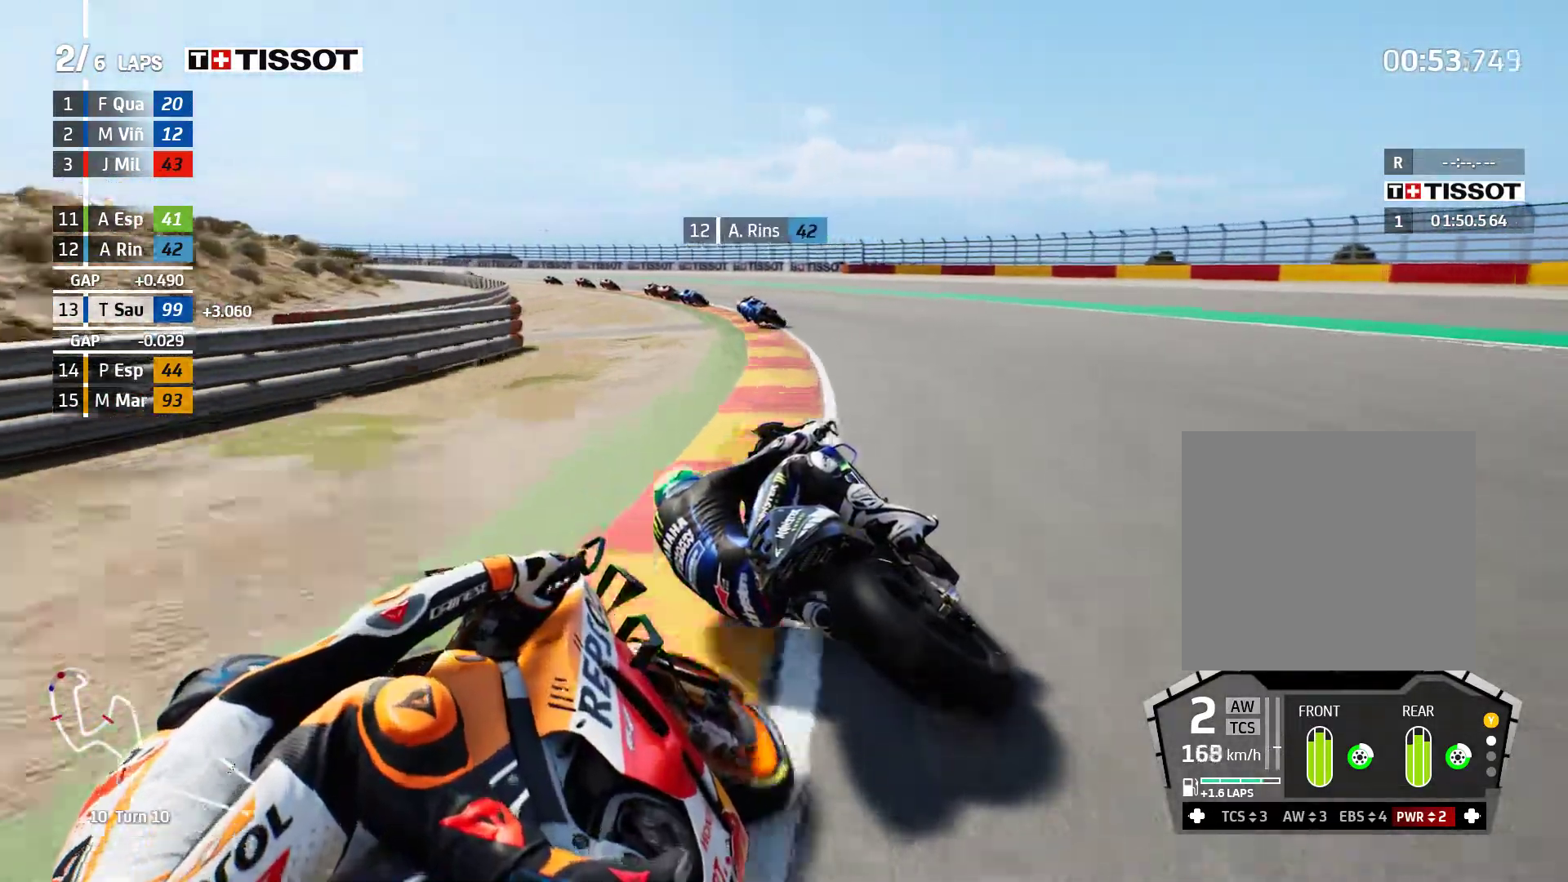
{"buttons": ["R2"], "left_stick": "left", "events": [[367, "R2", "down"]]}
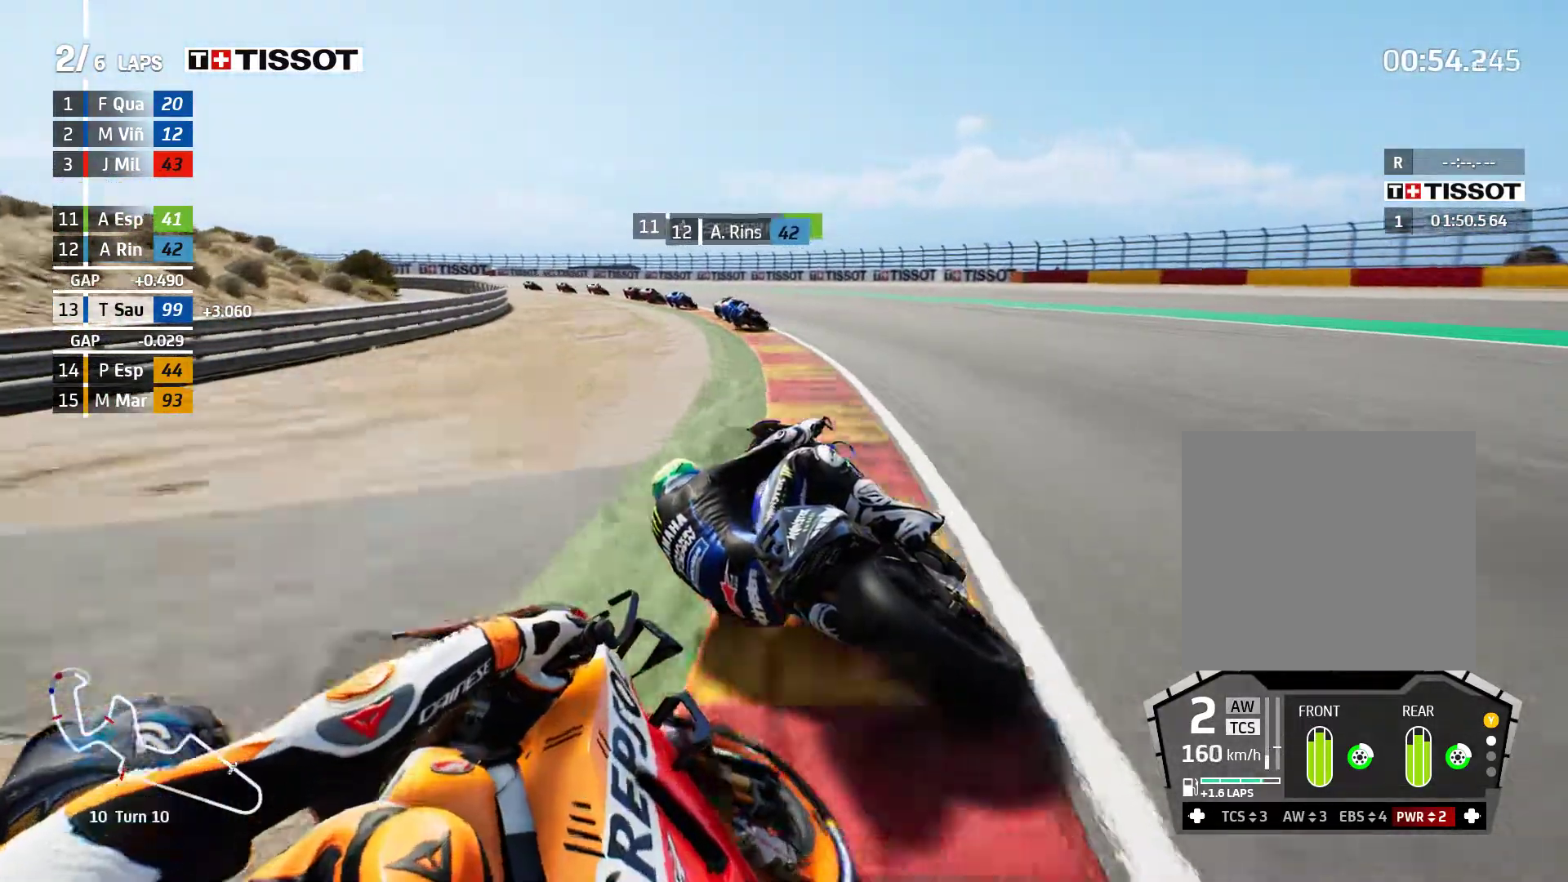
{"buttons": [], "left_stick": "left", "events": [[50, "R2", "up"]]}
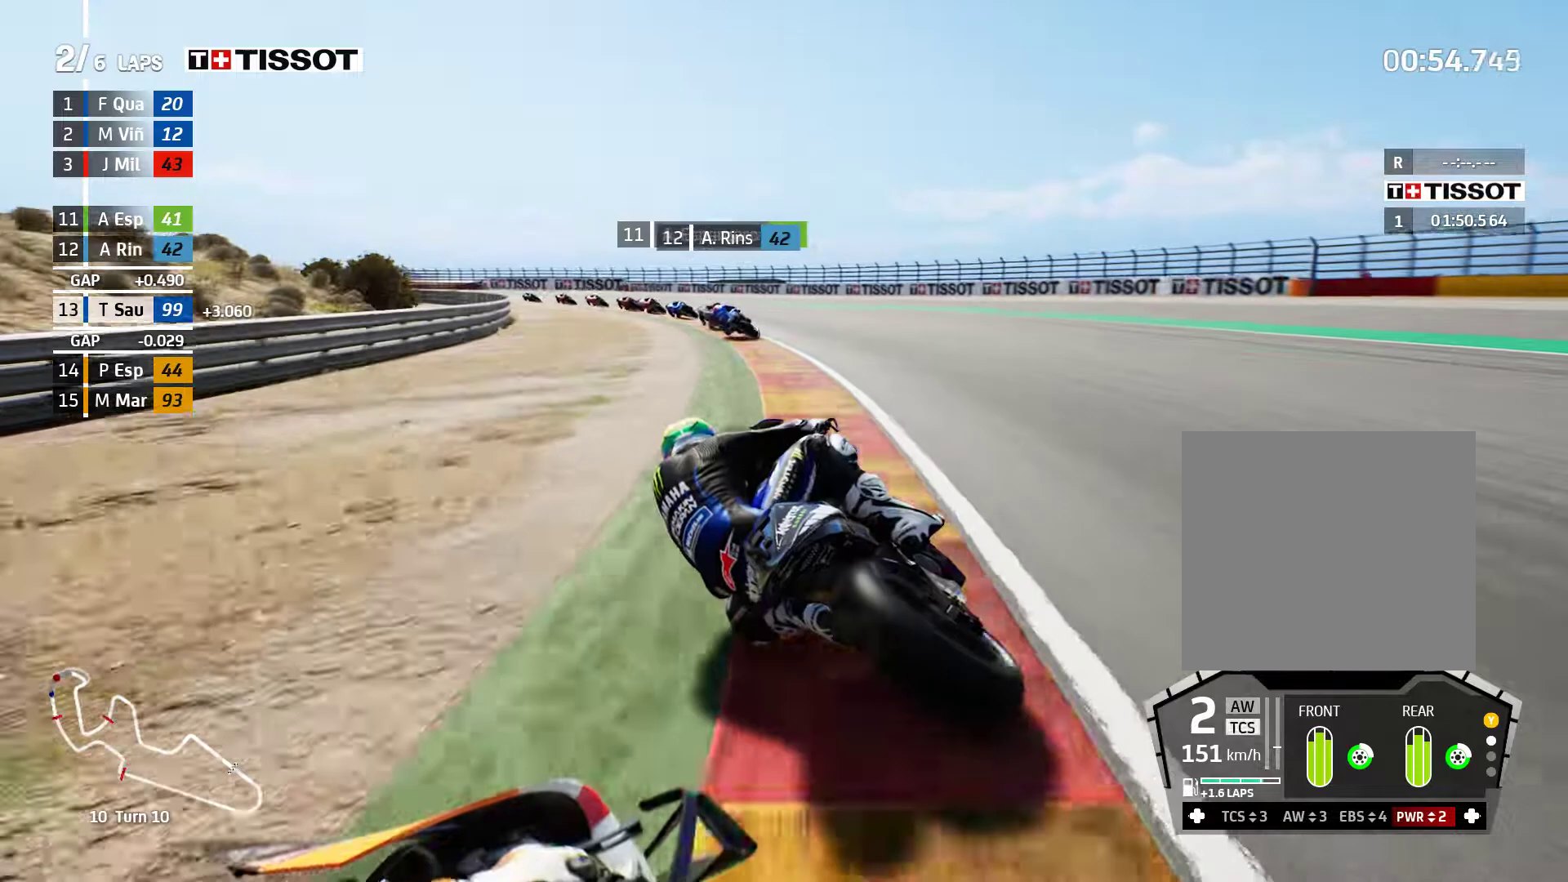
{"buttons": ["R2"], "left_stick": "left", "events": [[150, "R2", "down"]]}
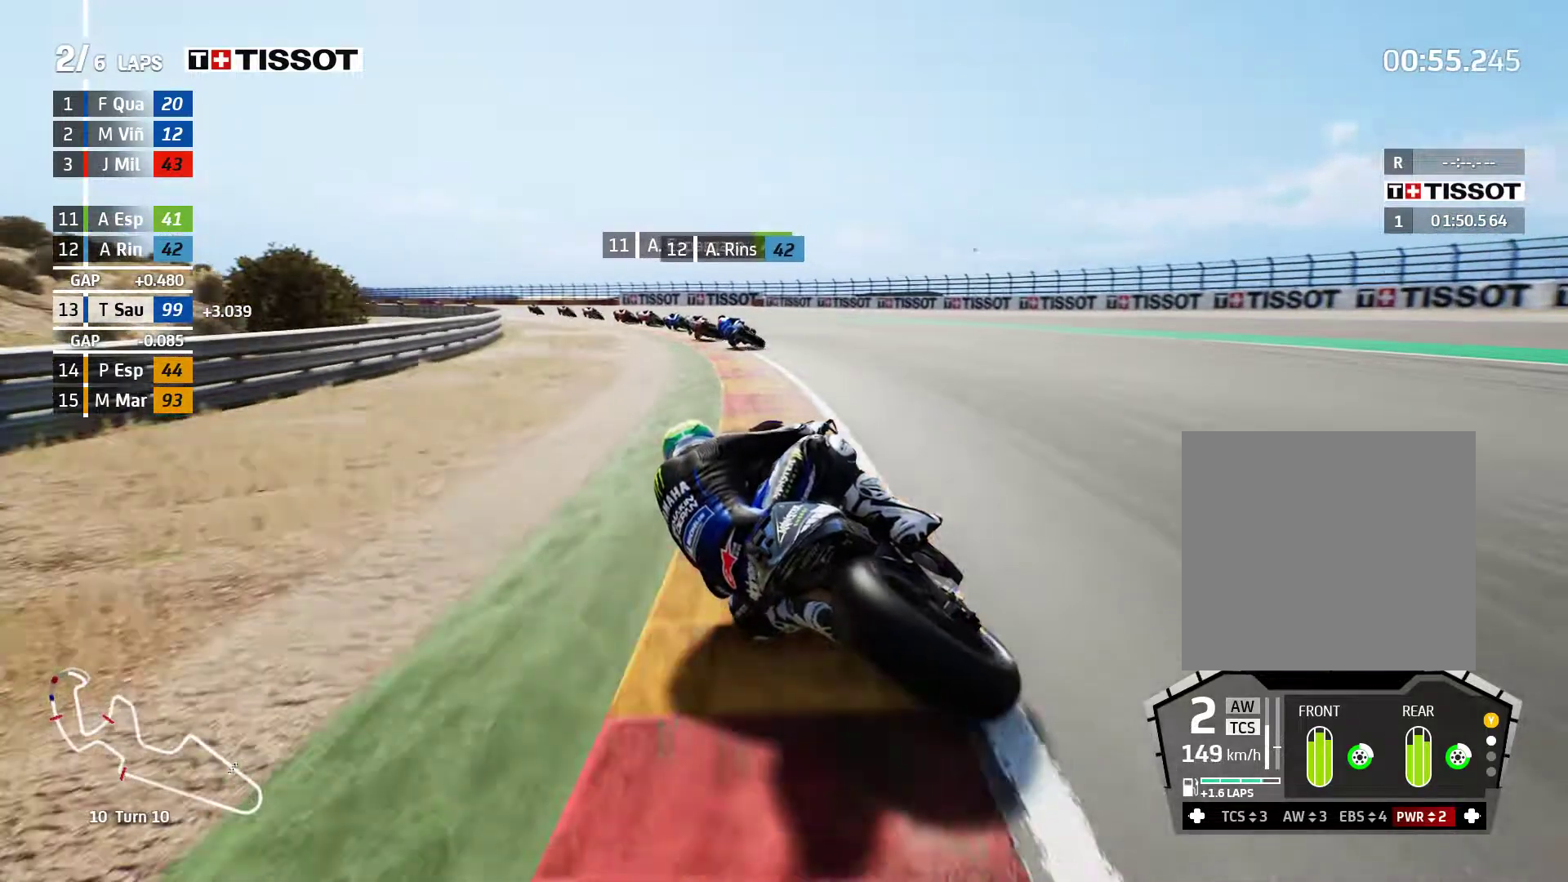
{"buttons": ["R2"], "left_stick": "left", "events": []}
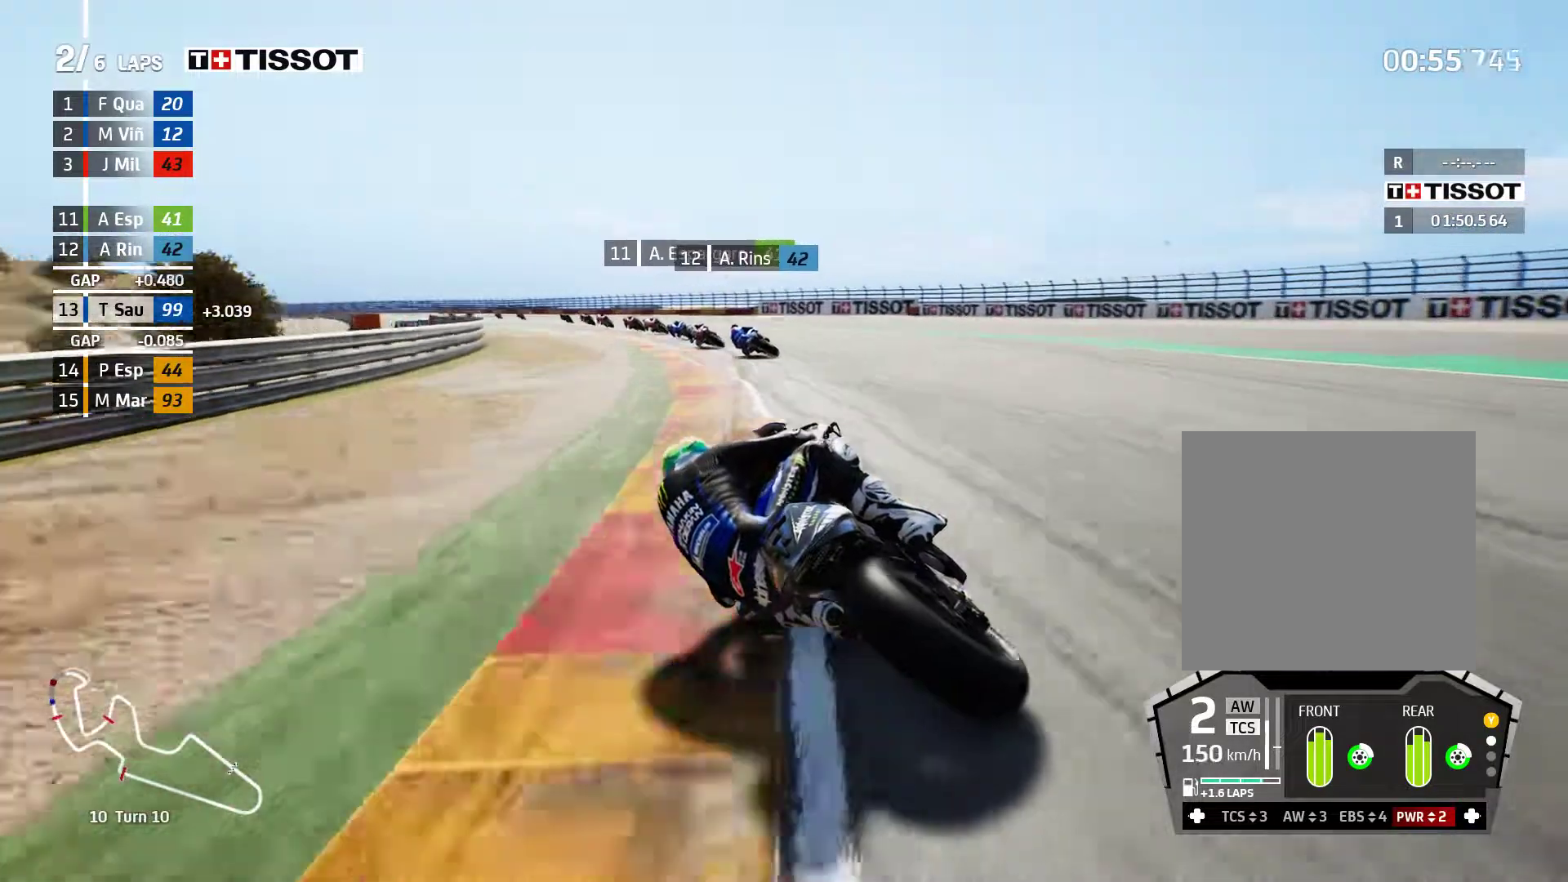
{"buttons": ["R2"], "left_stick": "left", "events": []}
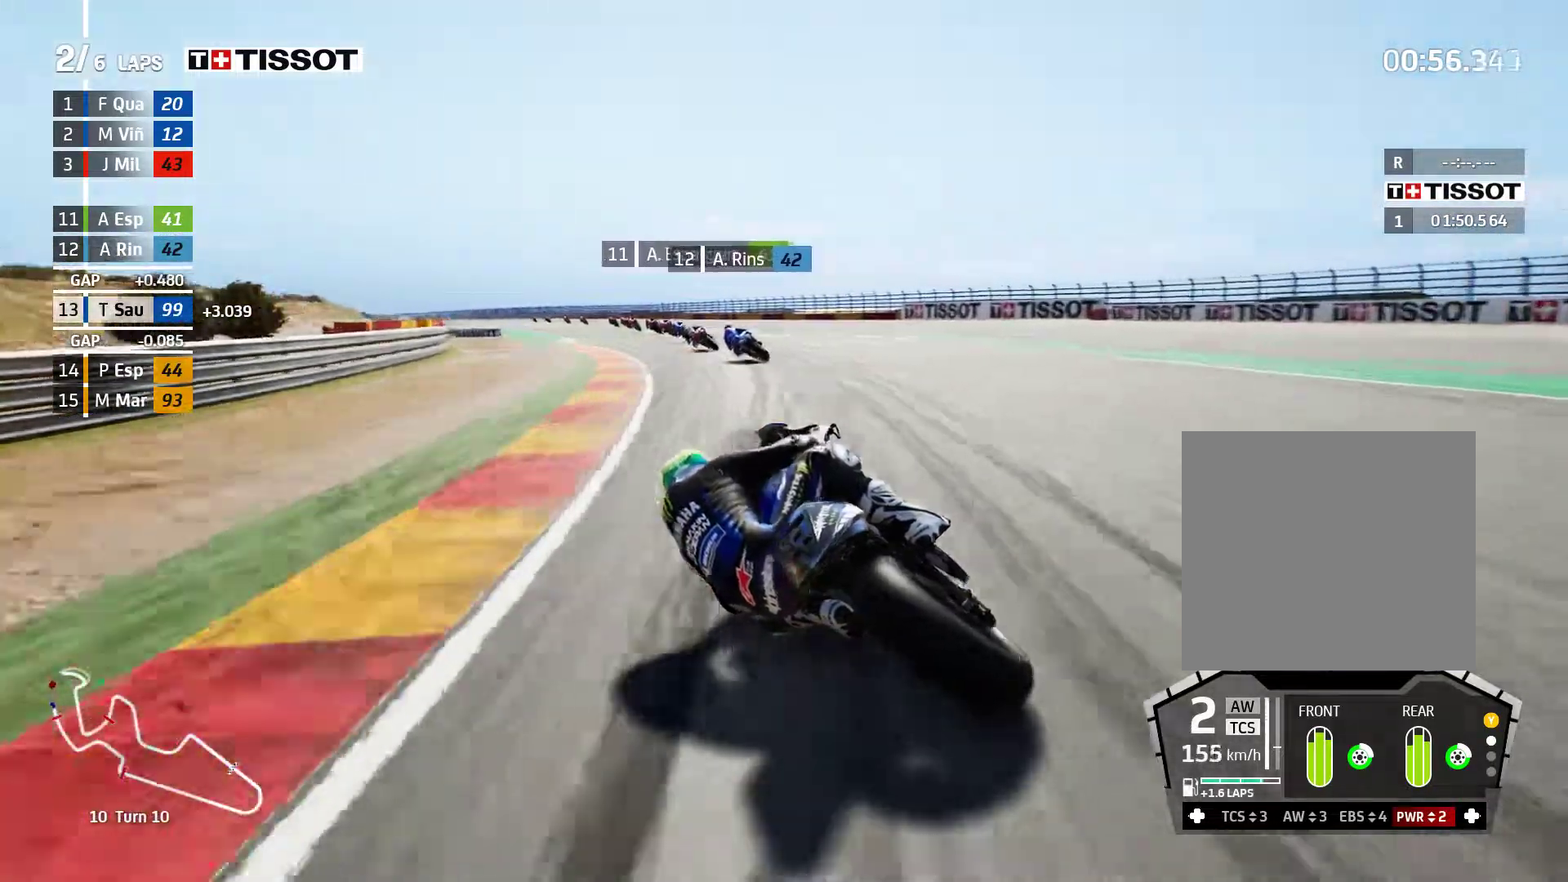
{"buttons": ["R2"], "left_stick": "left", "events": []}
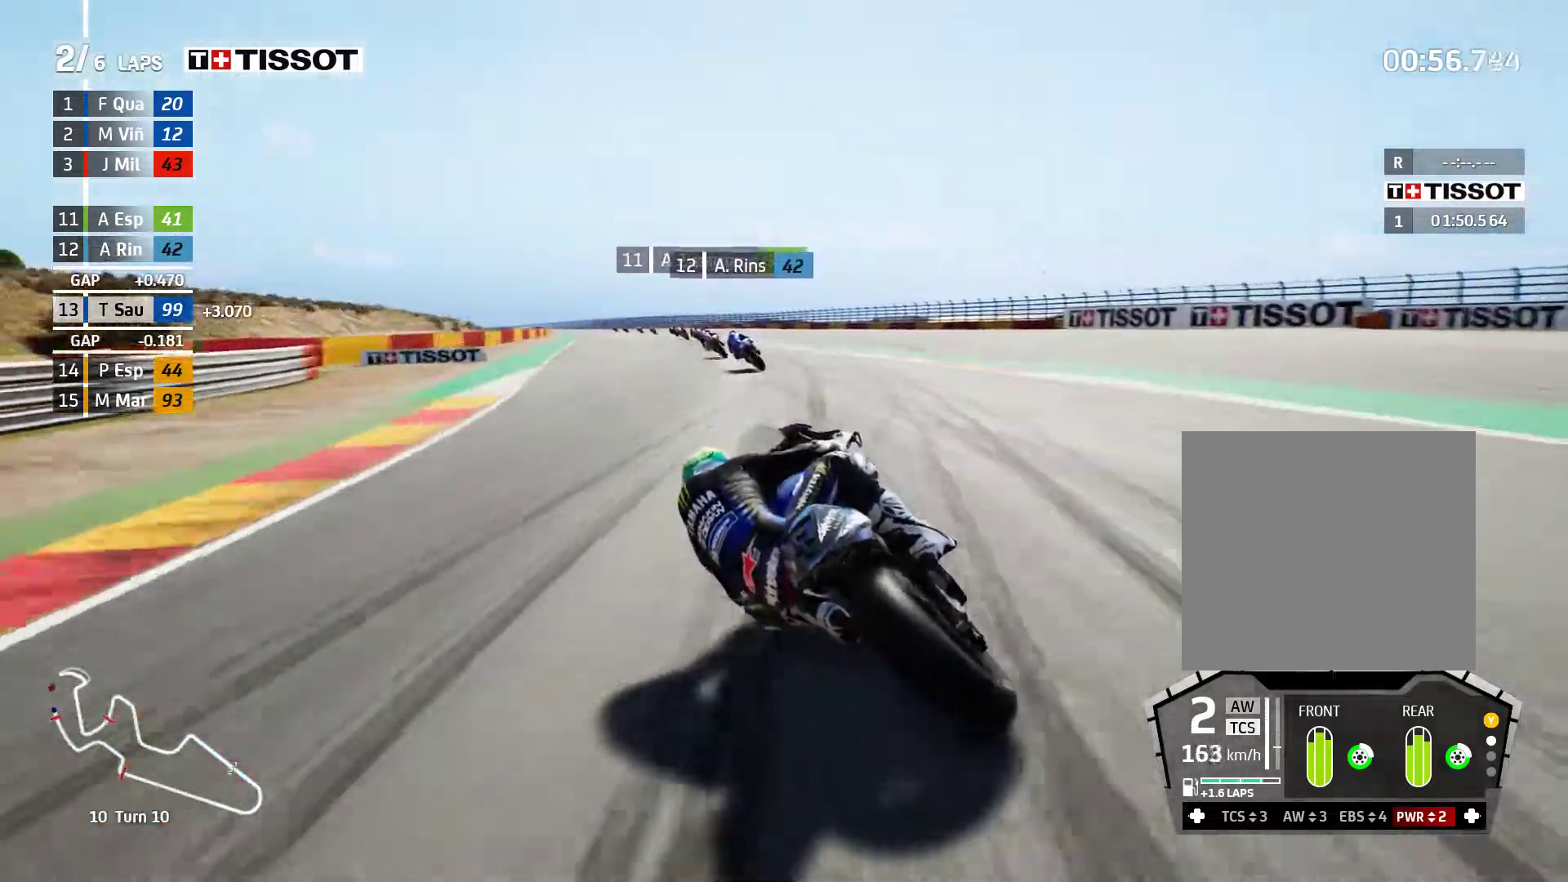
{"buttons": ["R2"], "left_stick": "left", "events": []}
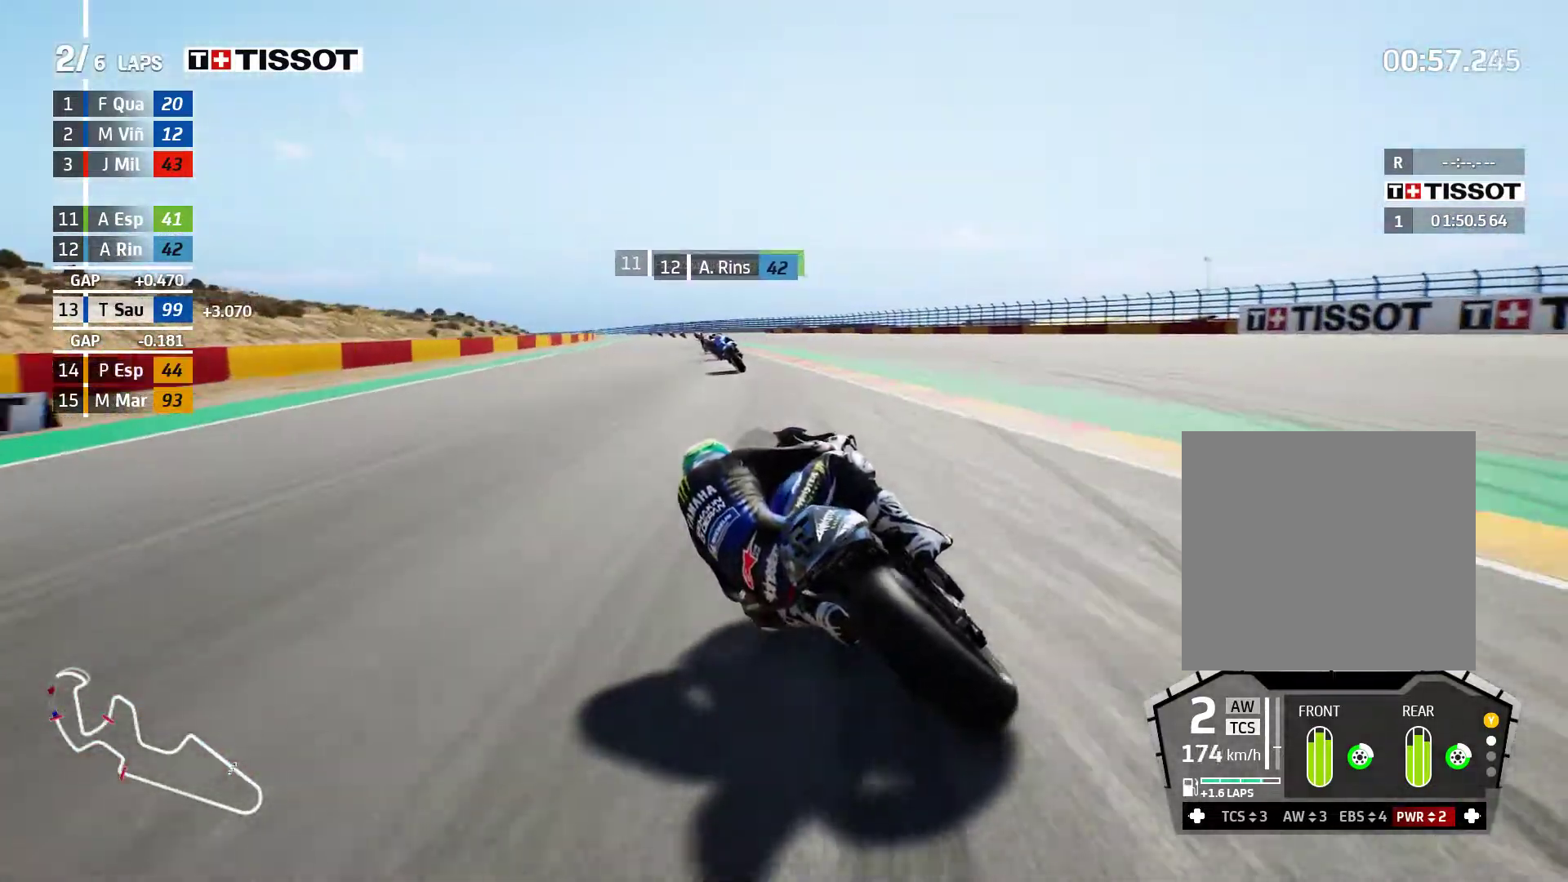
{"buttons": ["R2"], "left_stick": "center", "events": [[67, "B", "down"], [167, "B", "up"], [200, "left_stick", "center"], [283, "left_stick", "left"], [467, "left_stick", "center"]]}
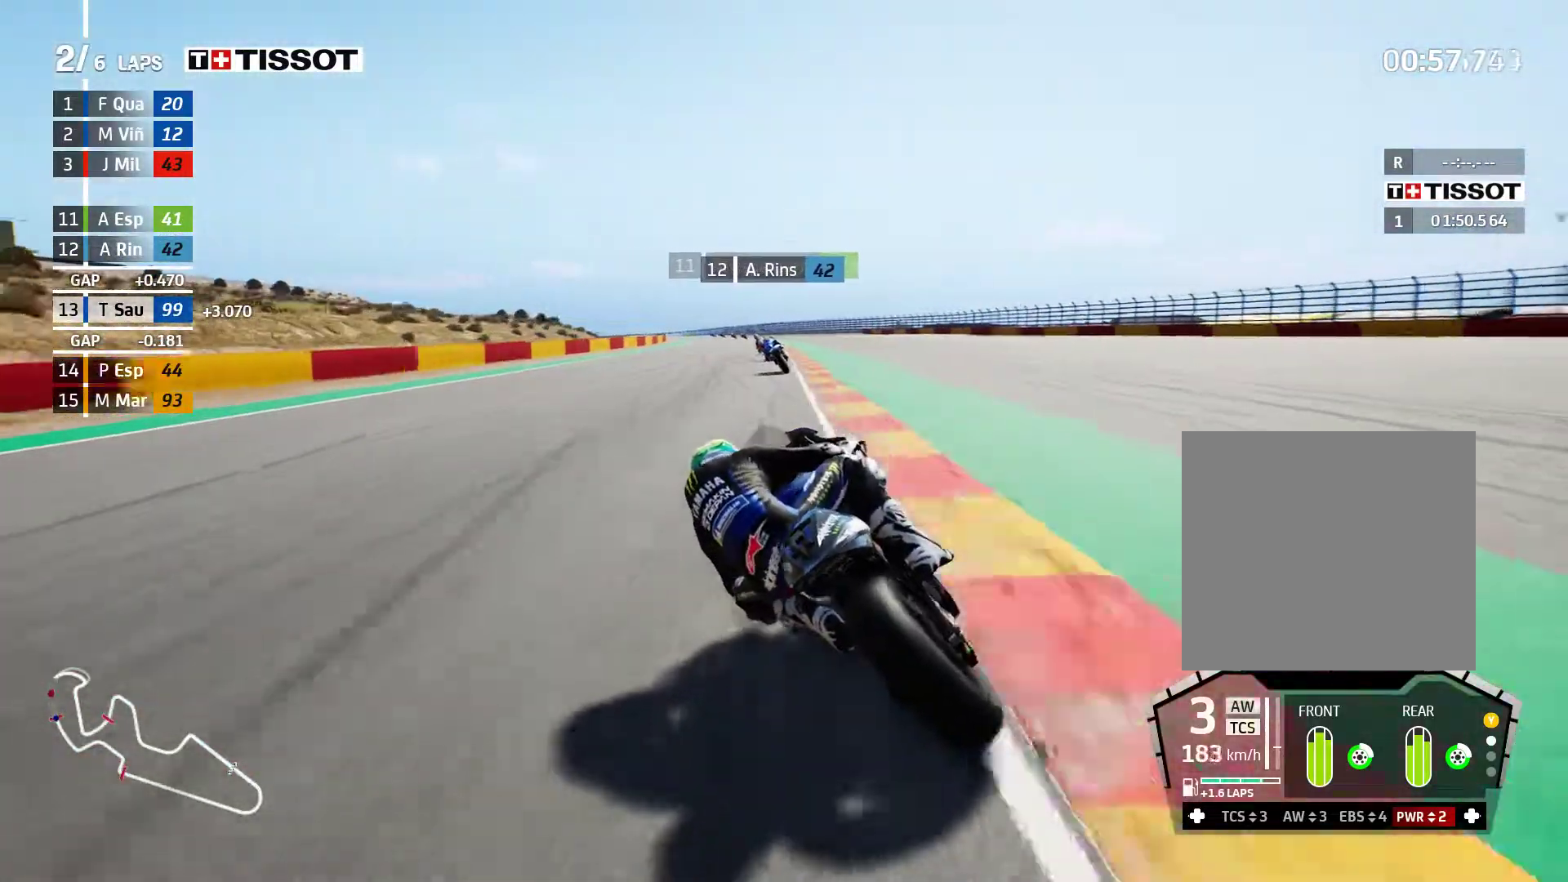
{"buttons": ["R2"], "left_stick": "left", "events": [[183, "left_stick", "left"], [333, "left_stick", "center"], [483, "left_stick", "left"]]}
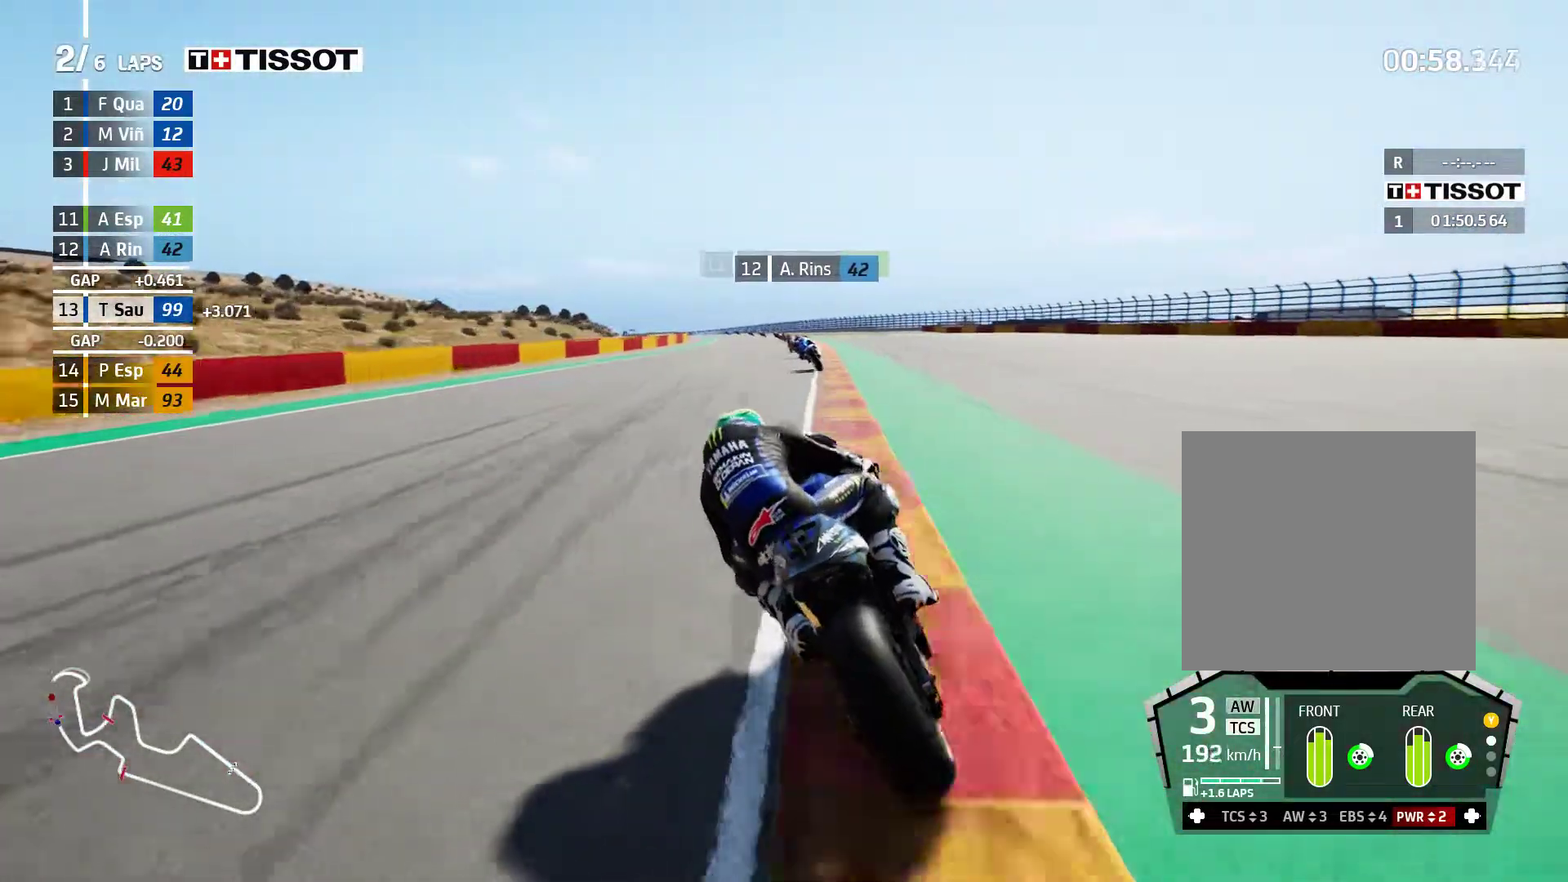
{"buttons": ["R2"], "left_stick": "left", "events": [[167, "left_stick", "center"], [217, "left_stick", "left"], [383, "left_stick", "center"], [467, "left_stick", "left"]]}
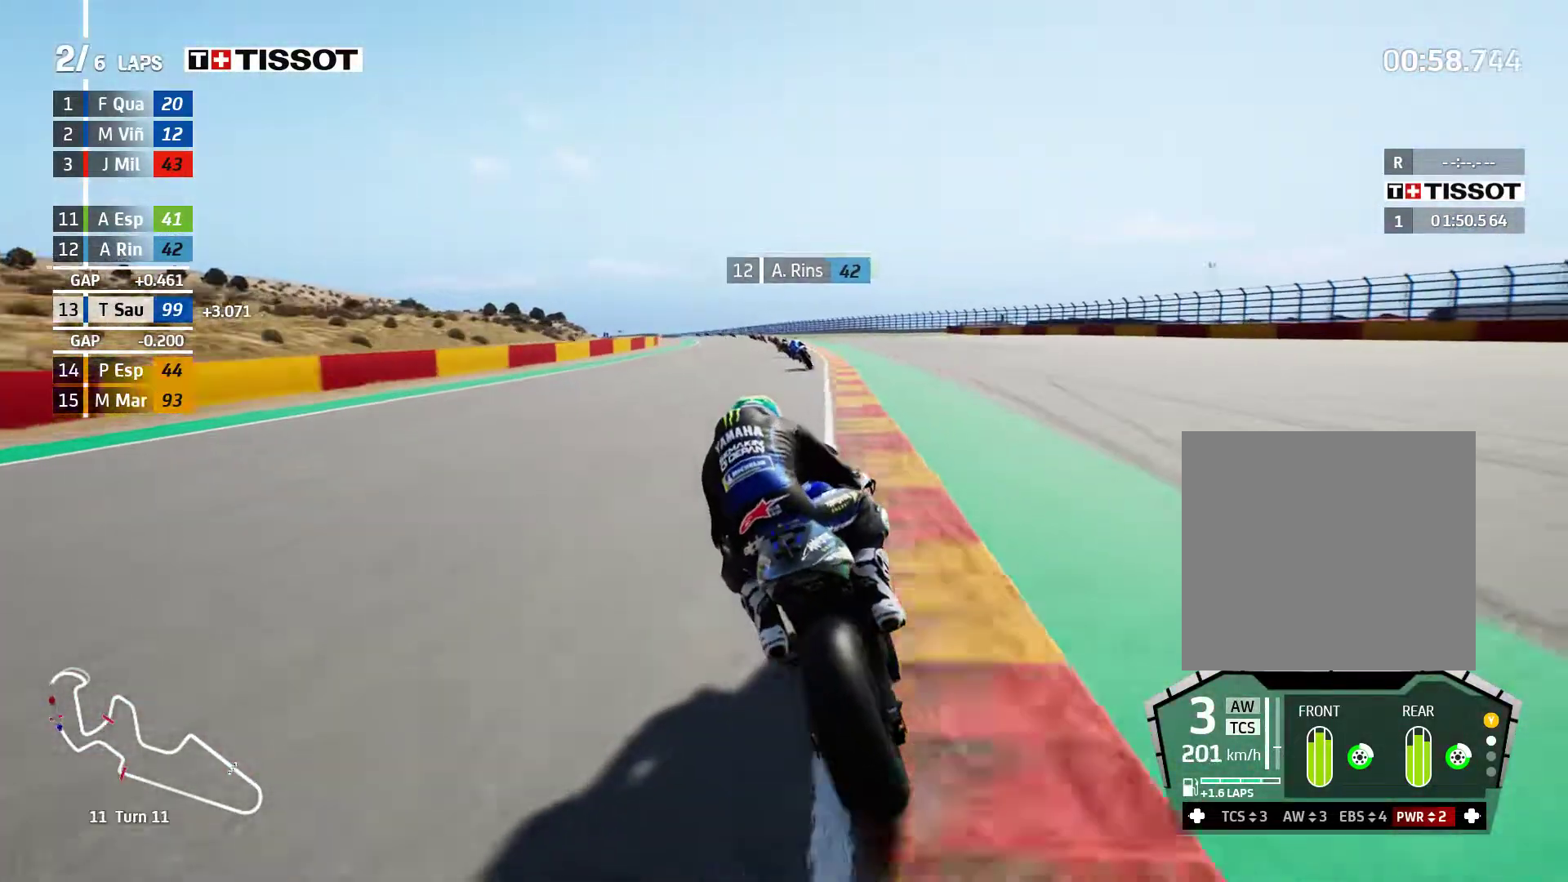
{"buttons": ["R2"], "left_stick": "left", "events": [[350, "left_stick", "center"], [417, "left_stick", "left"]]}
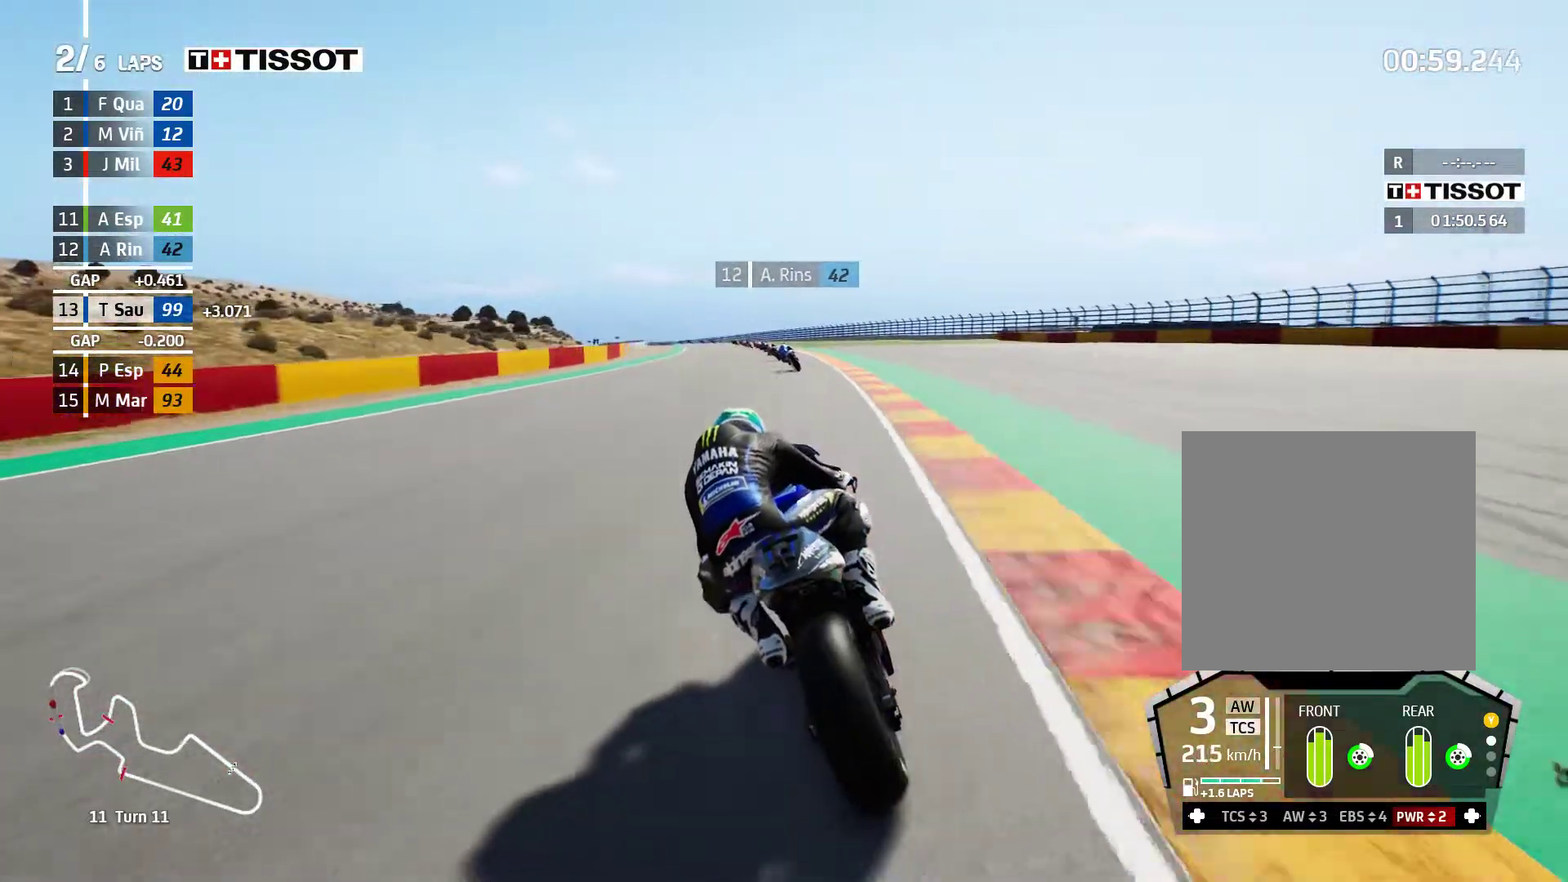
{"buttons": ["R2"], "left_stick": "left", "events": []}
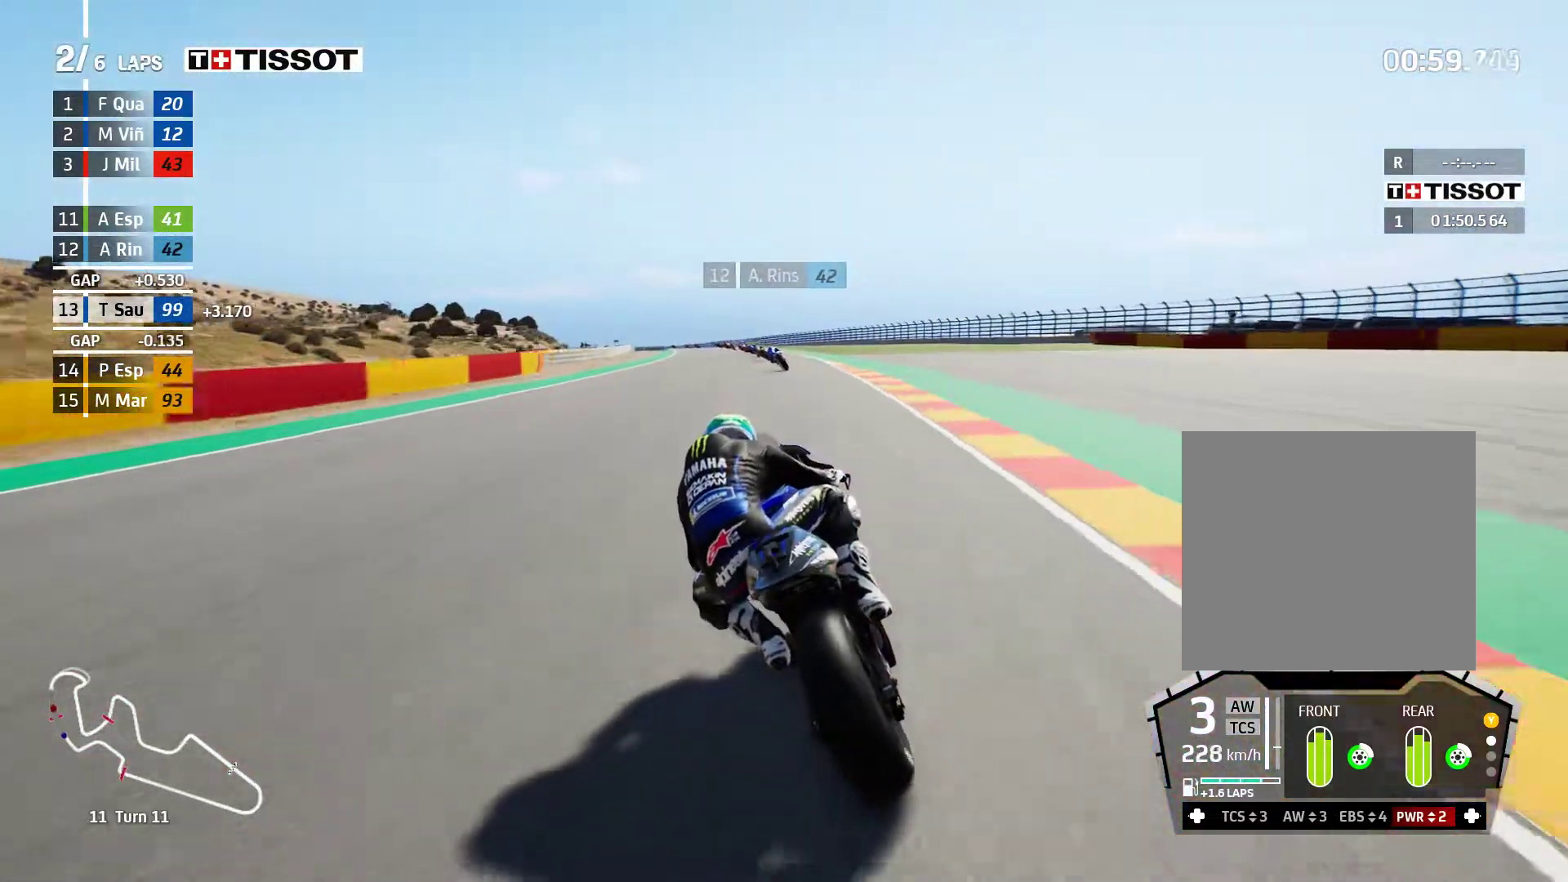
{"buttons": ["R2"], "left_stick": "left", "events": [[217, "B", "down"], [317, "B", "up"]]}
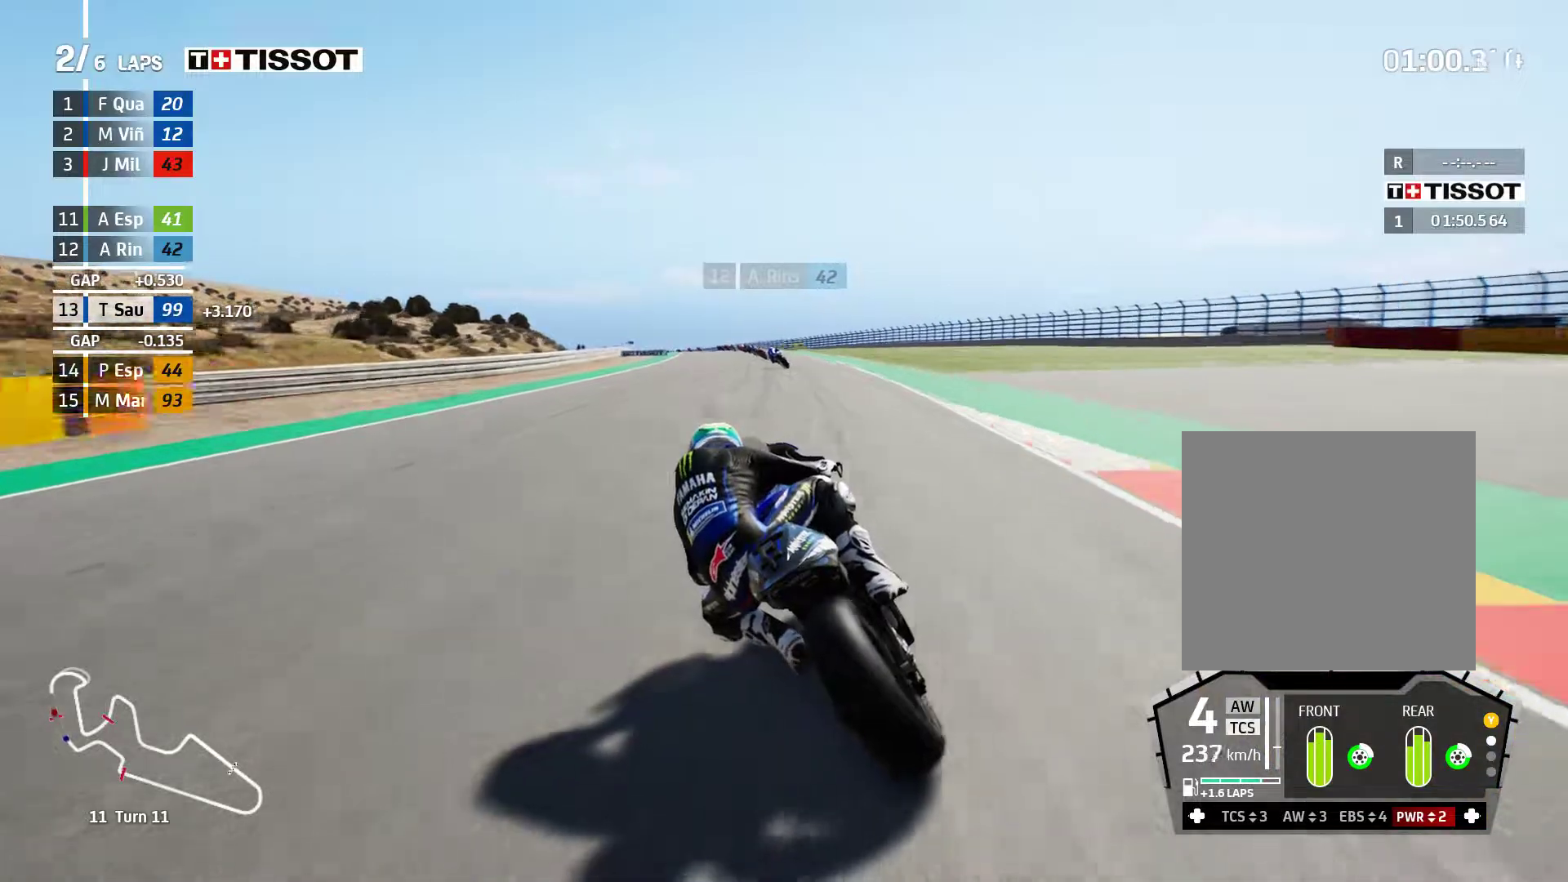
{"buttons": ["R2"], "left_stick": "left", "events": []}
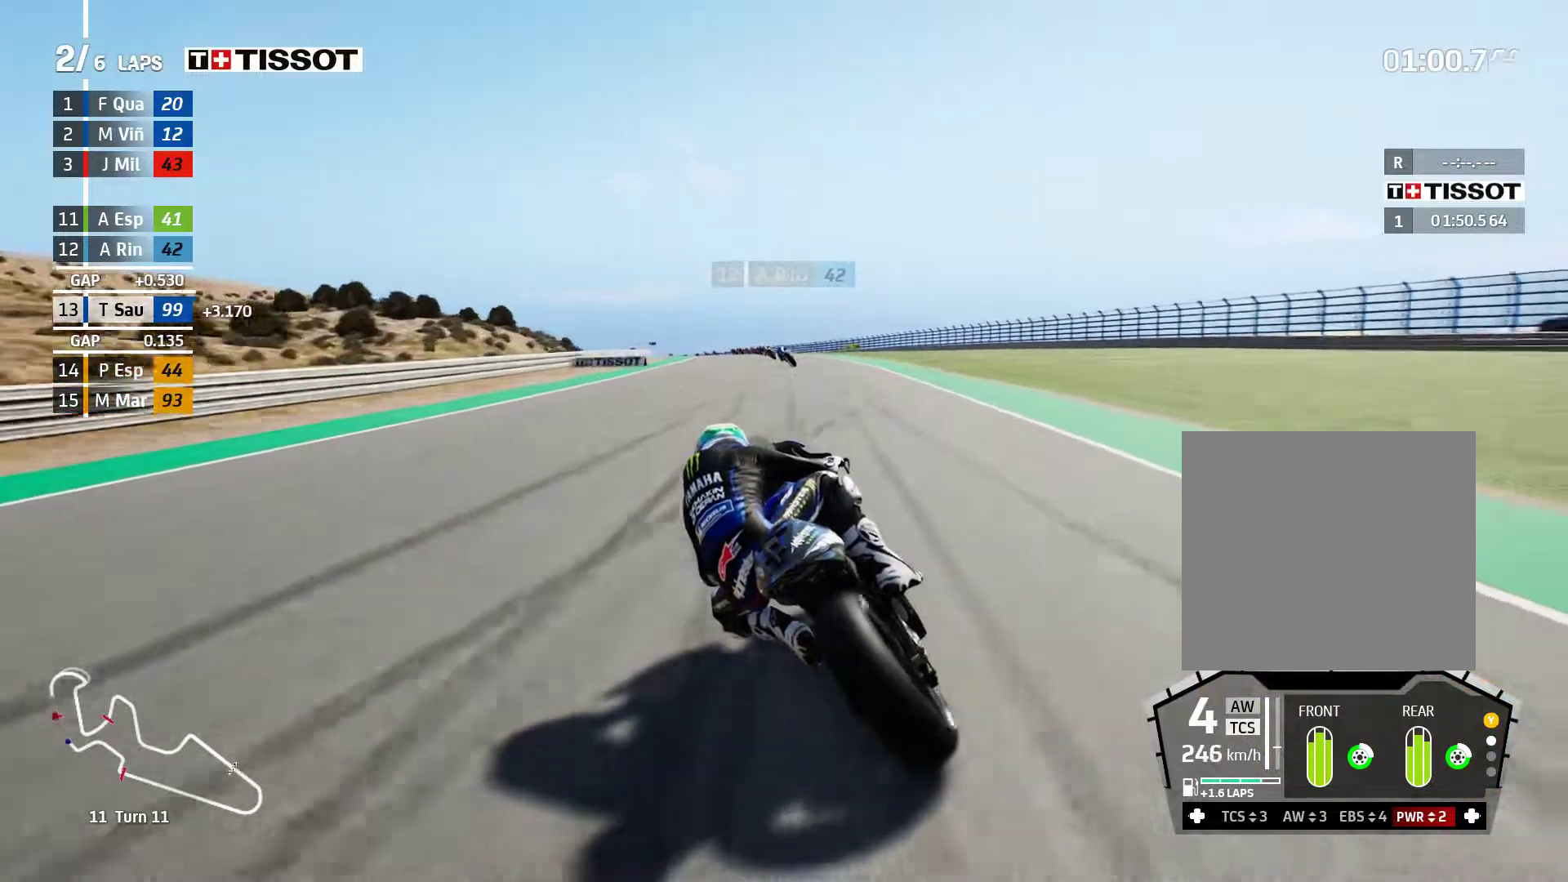
{"buttons": ["R2"], "left_stick": "left", "events": []}
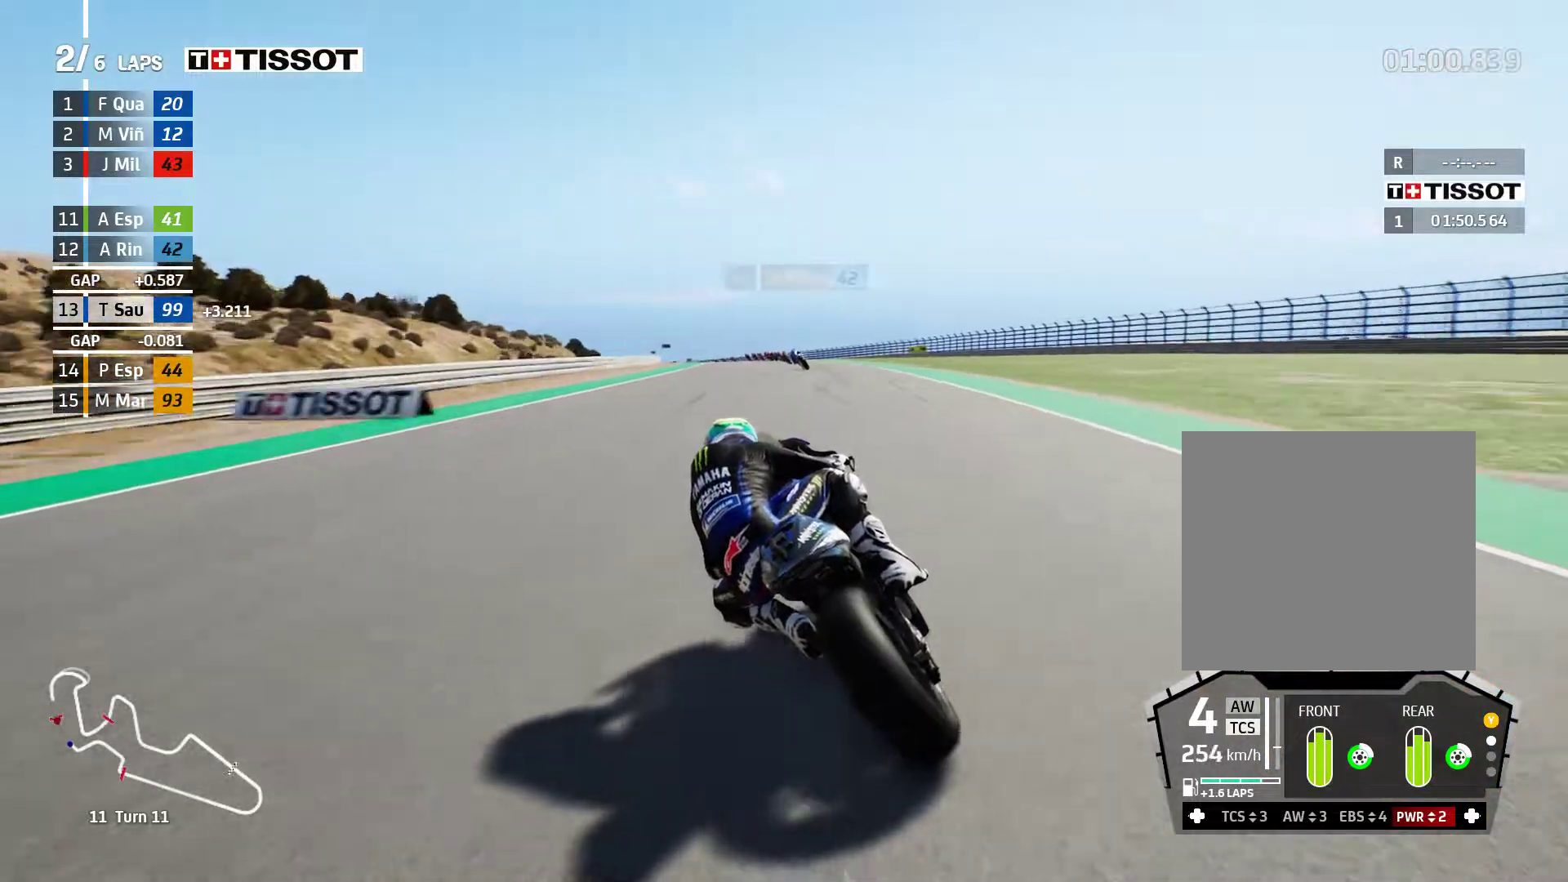
{"buttons": ["R2"], "left_stick": "left", "events": [[400, "B", "down"], [500, "B", "up"]]}
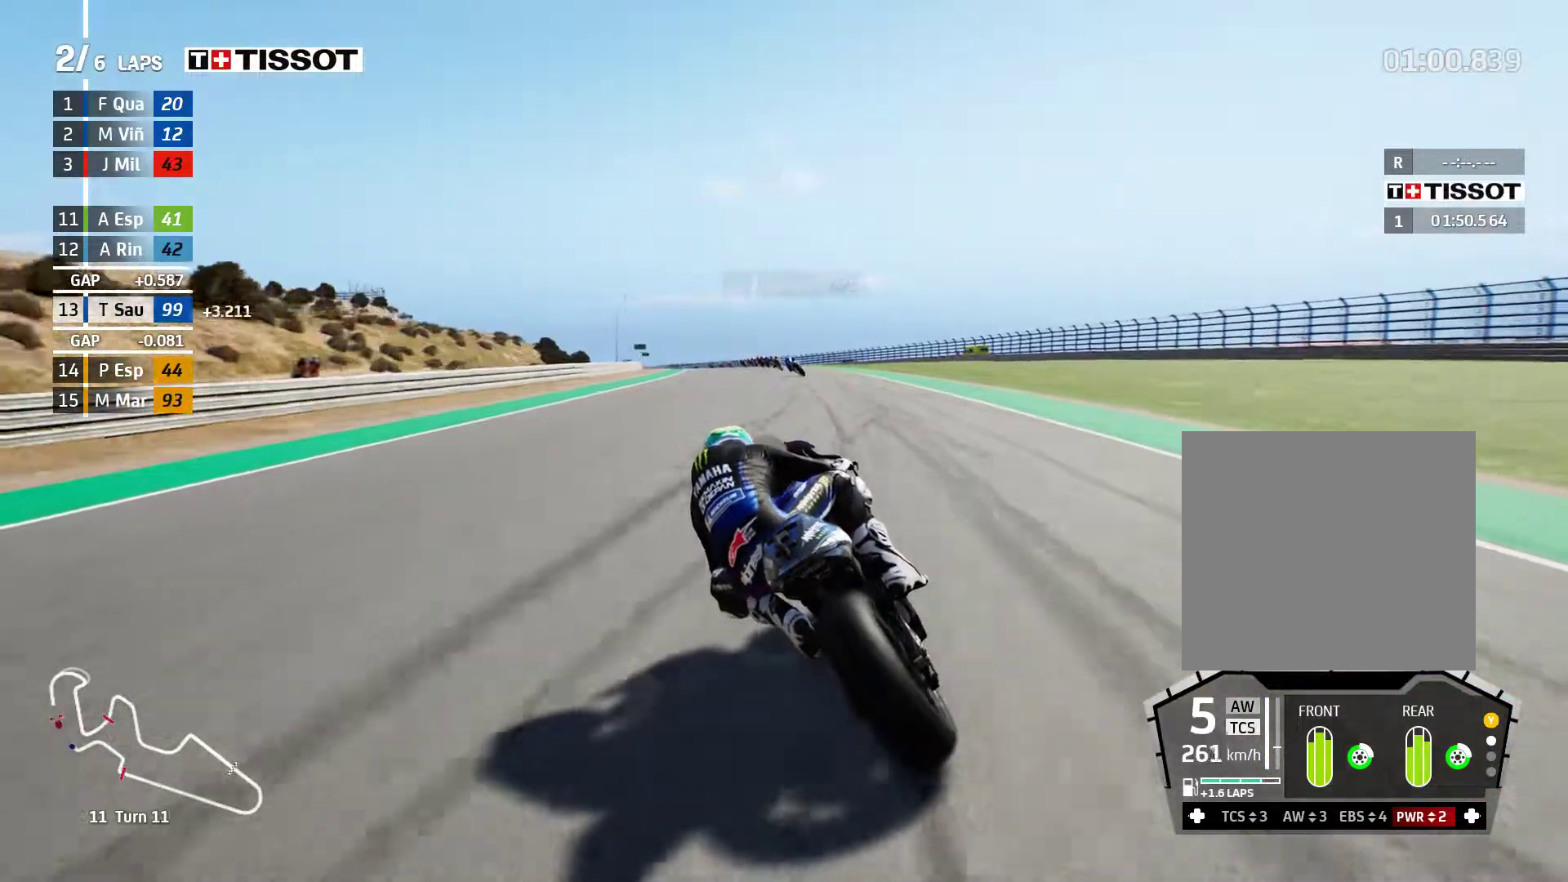
{"buttons": ["R2"], "left_stick": "left", "events": []}
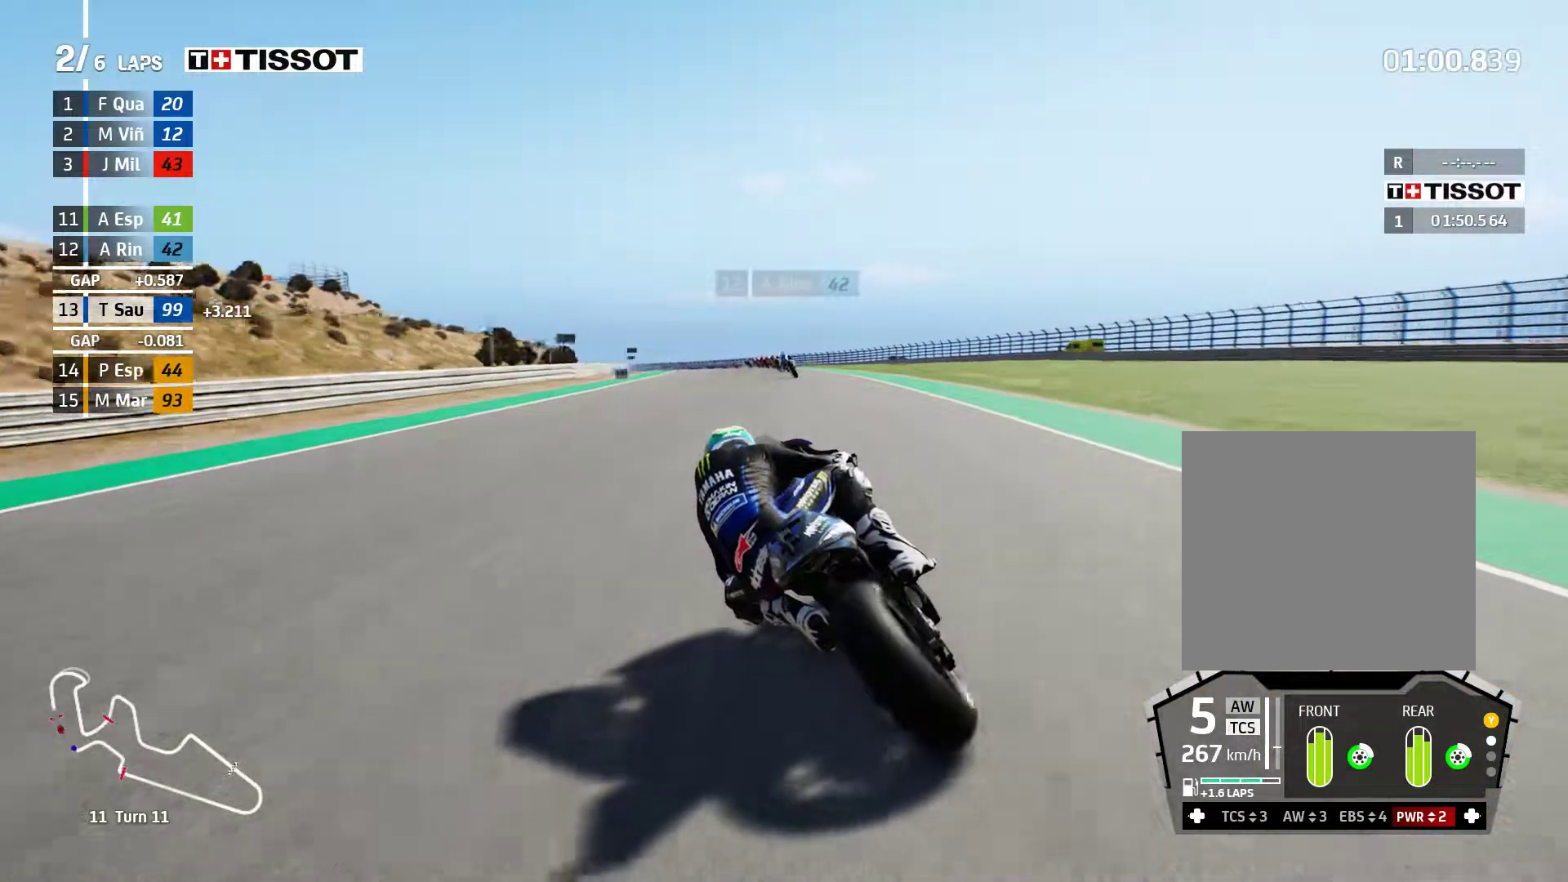
{"buttons": ["A", "L2"], "left_stick": "left", "events": [[117, "A", "down"], [150, "L2", "down"], [150, "R2", "up"], [150, "X", "down"], [250, "X", "up"], [367, "X", "down"], [450, "X", "up"]]}
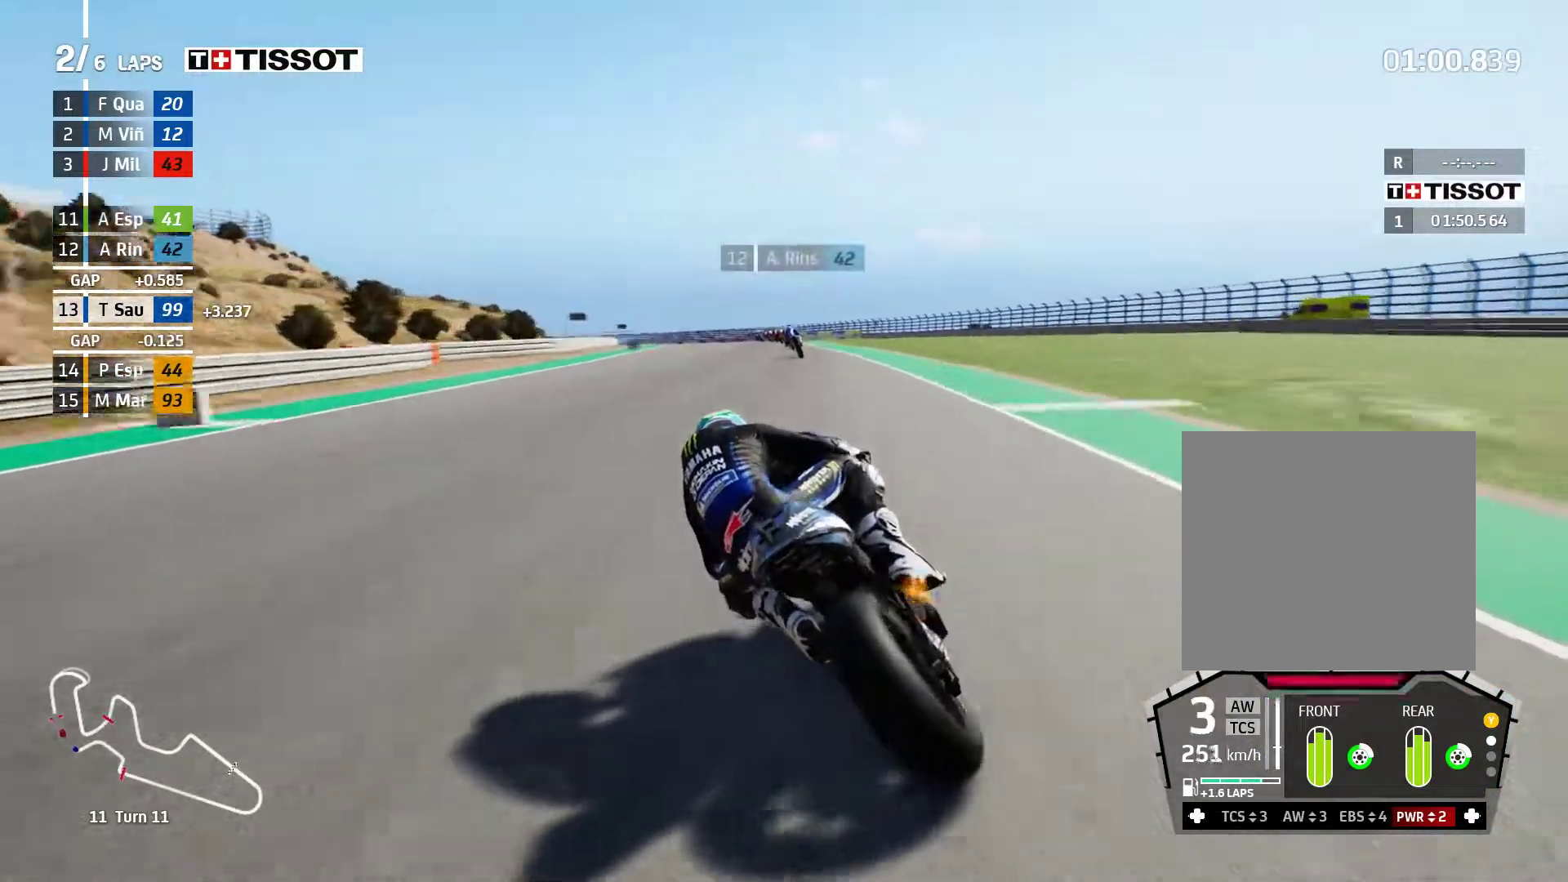
{"buttons": ["L2"], "left_stick": "left", "events": [[33, "X", "down"], [133, "X", "up"], [400, "A", "up"]]}
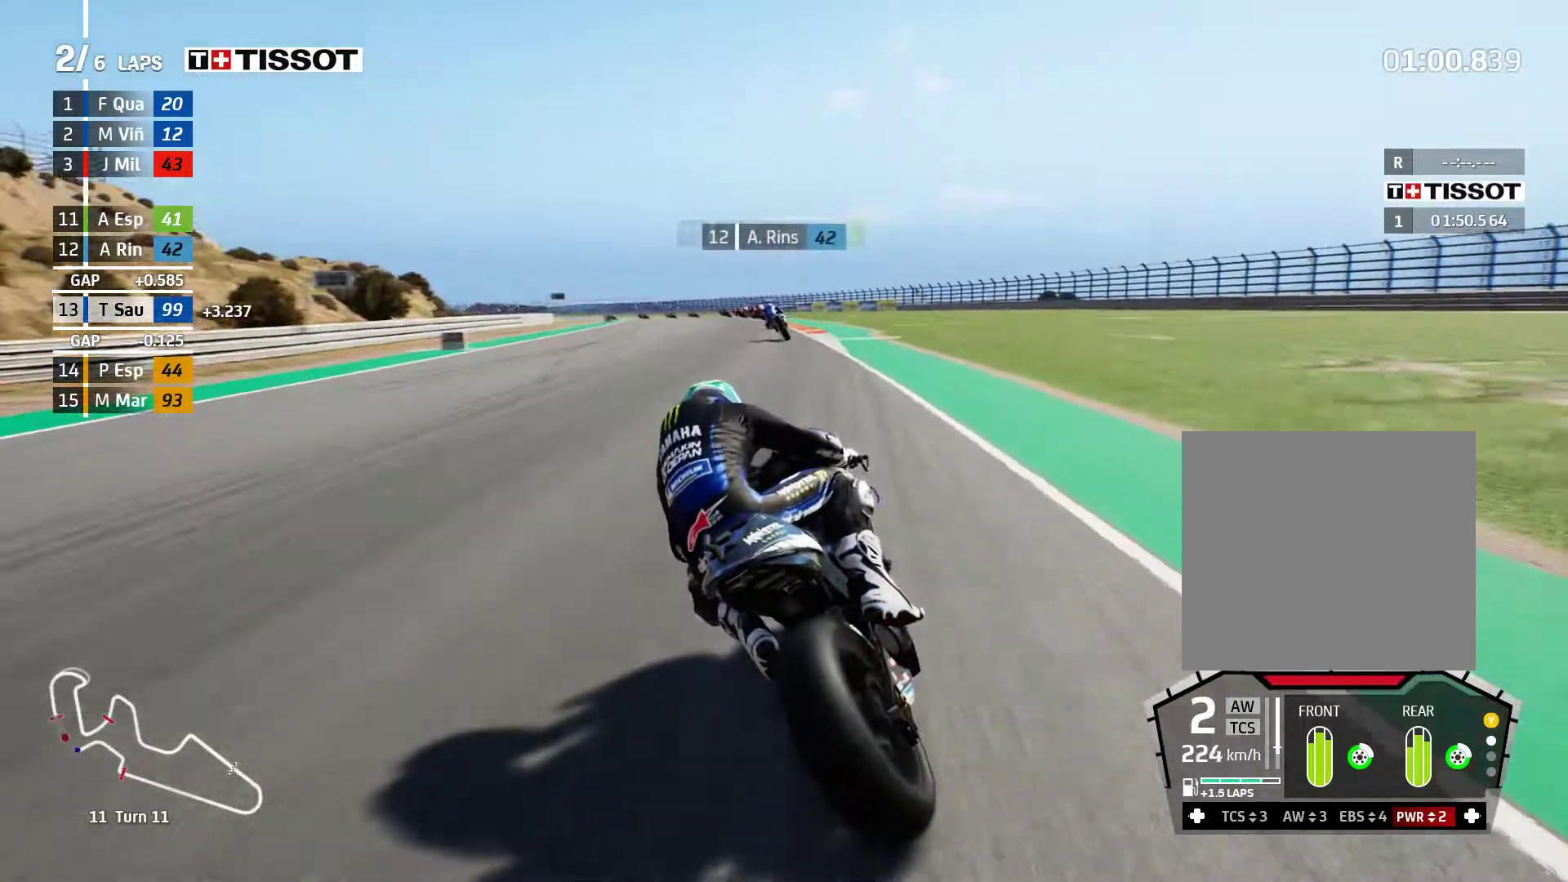
{"buttons": ["L2"], "left_stick": "left", "events": []}
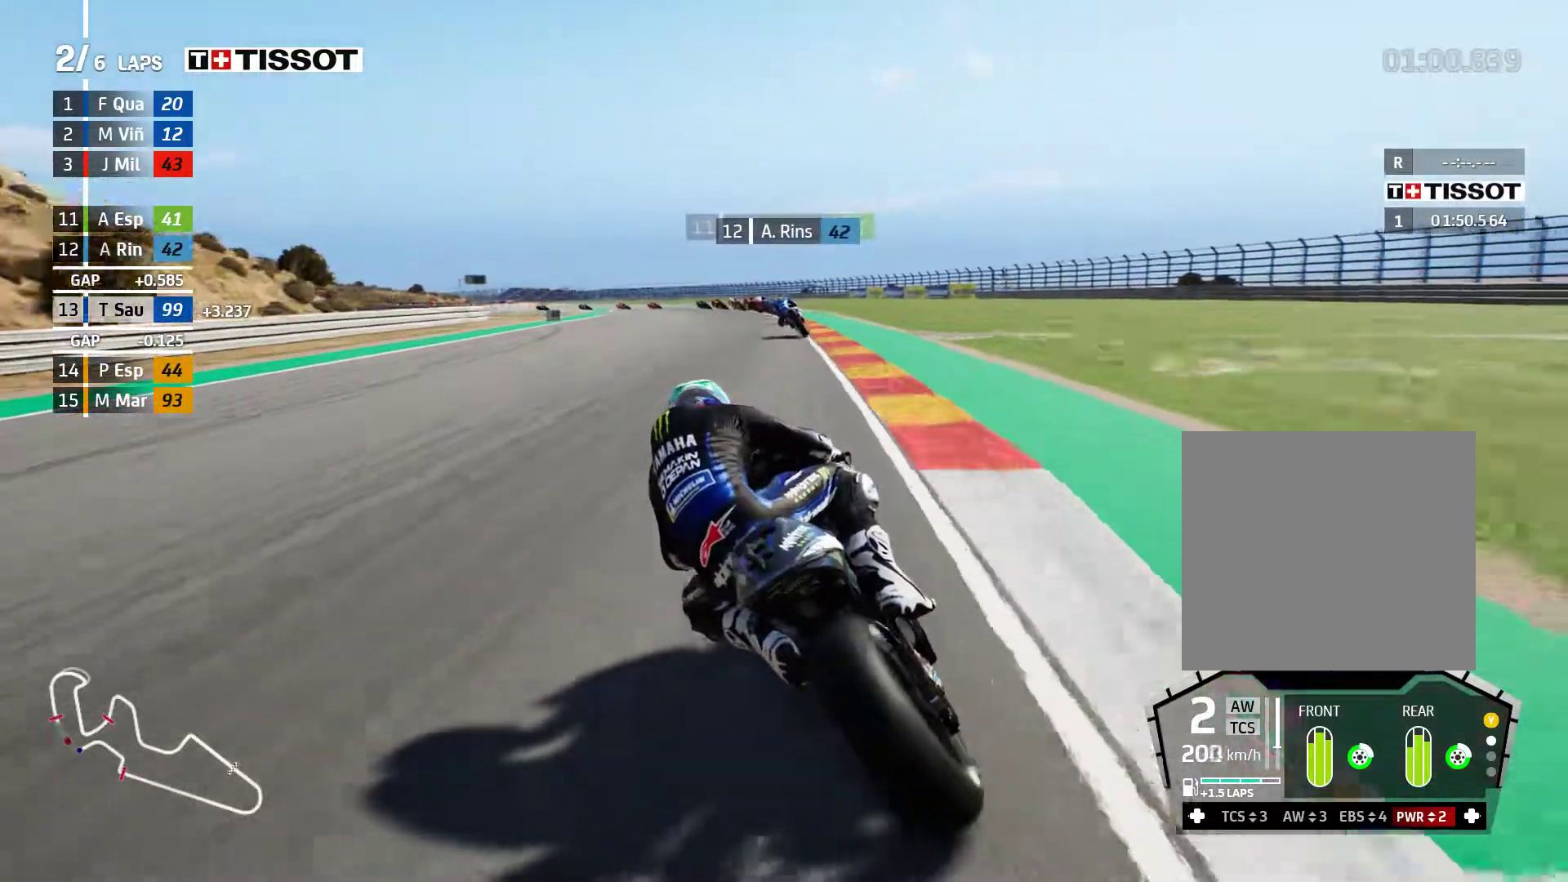
{"buttons": ["L2"], "left_stick": "left", "events": []}
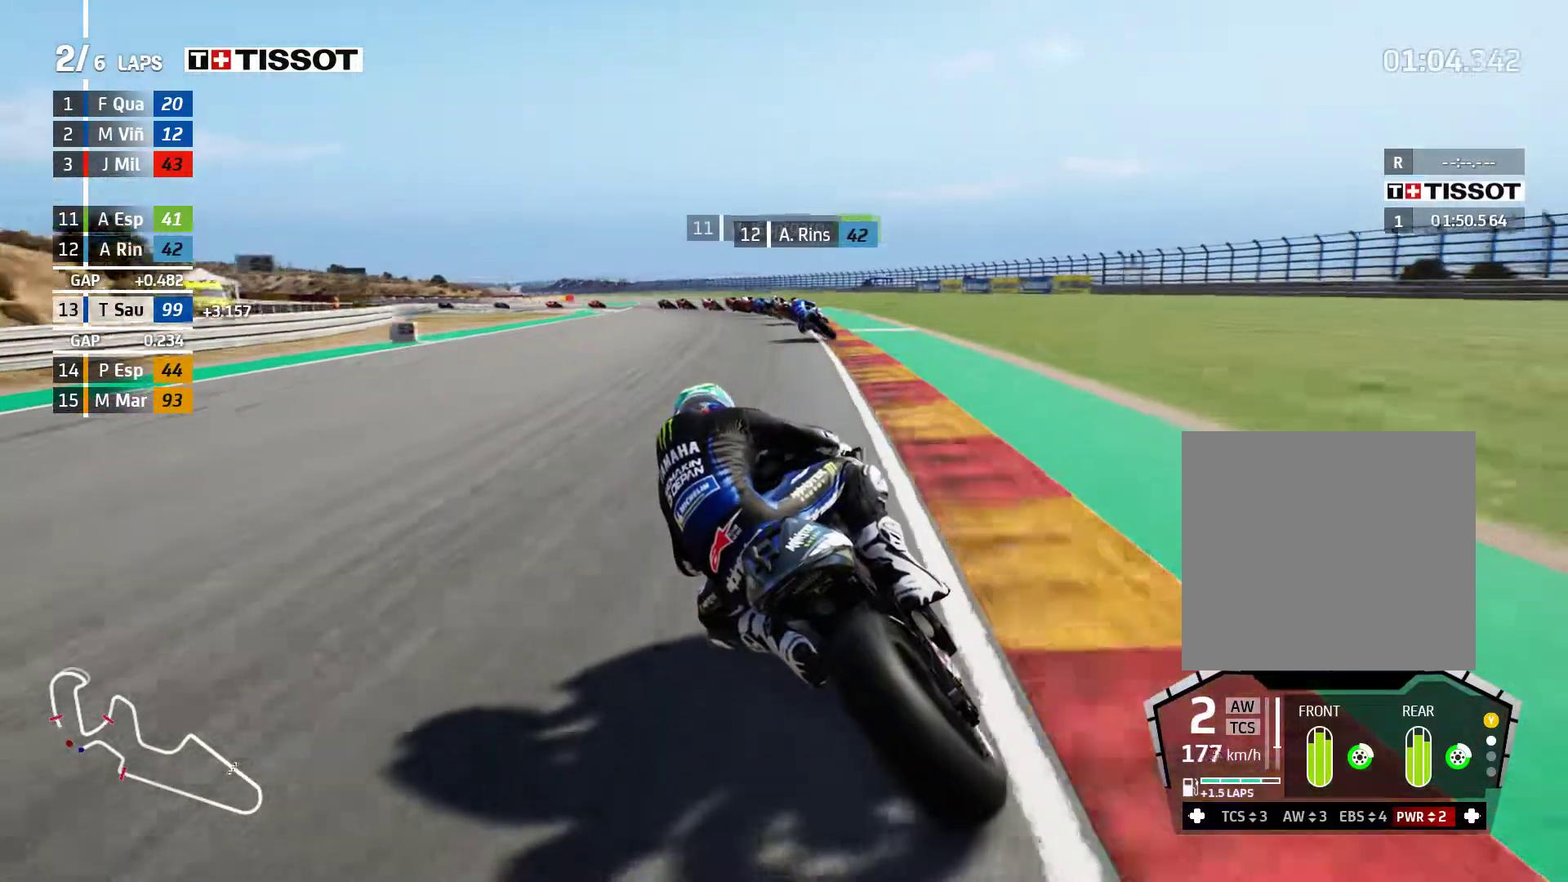
{"buttons": ["L2"], "left_stick": "left", "events": []}
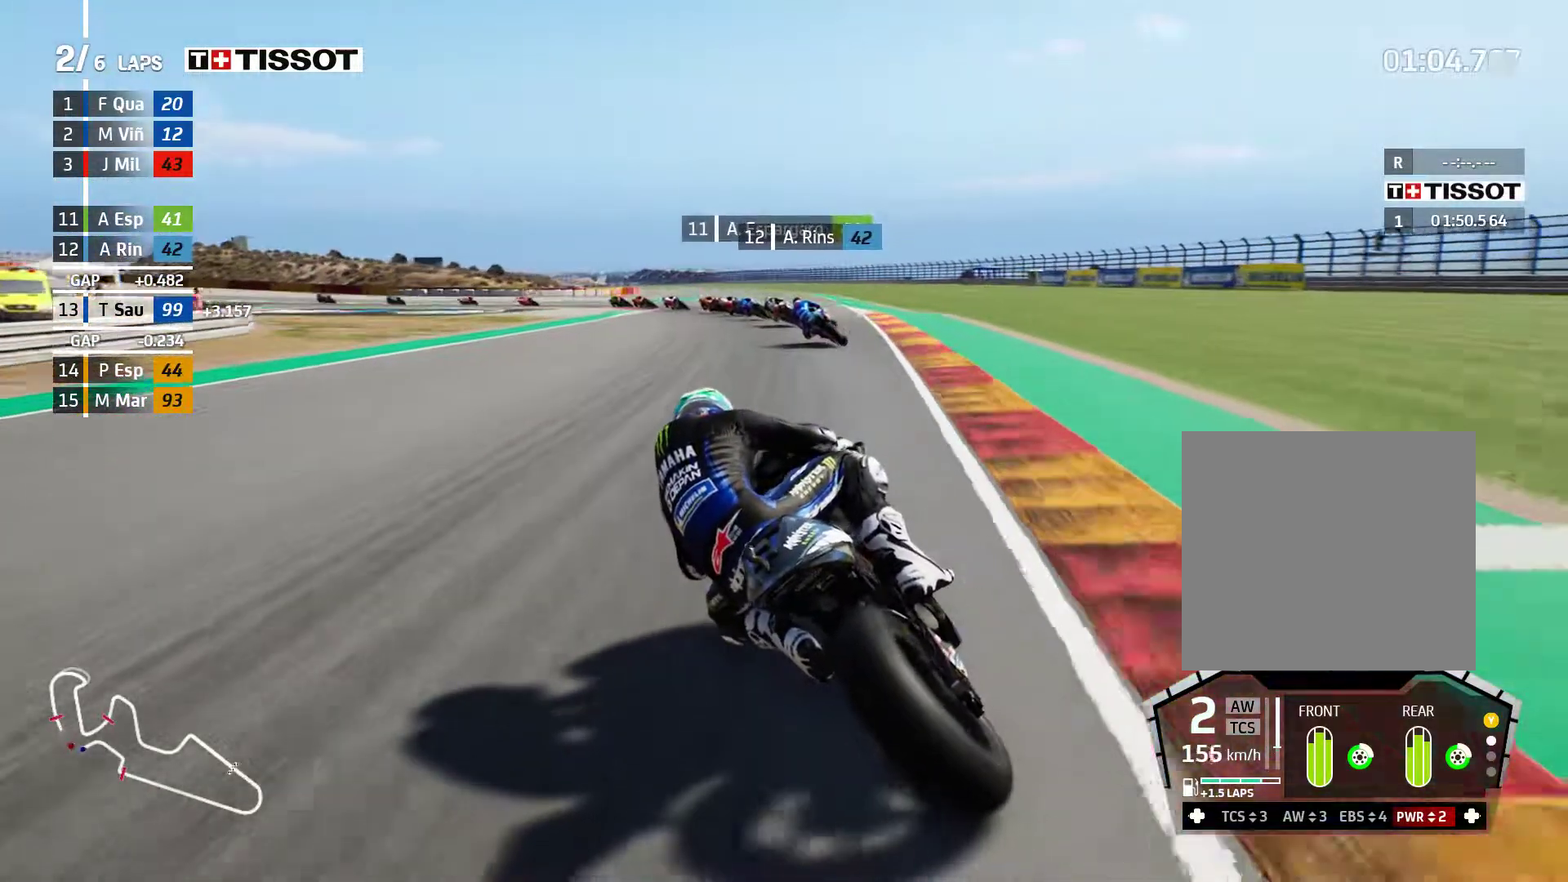
{"buttons": ["L2"], "left_stick": "left", "events": []}
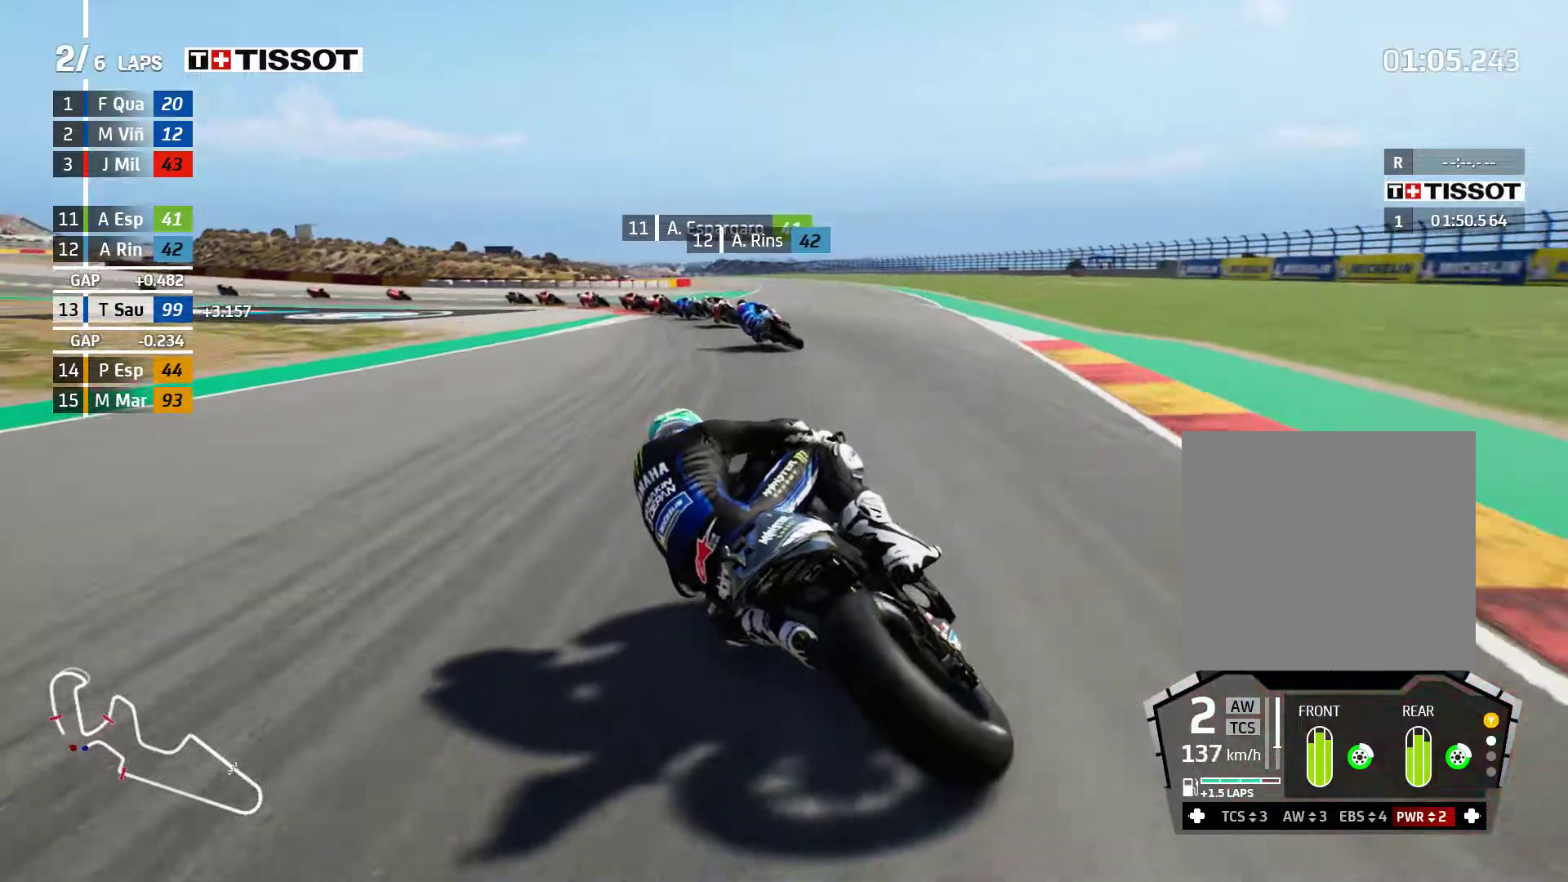
{"buttons": ["L2"], "left_stick": "left", "events": []}
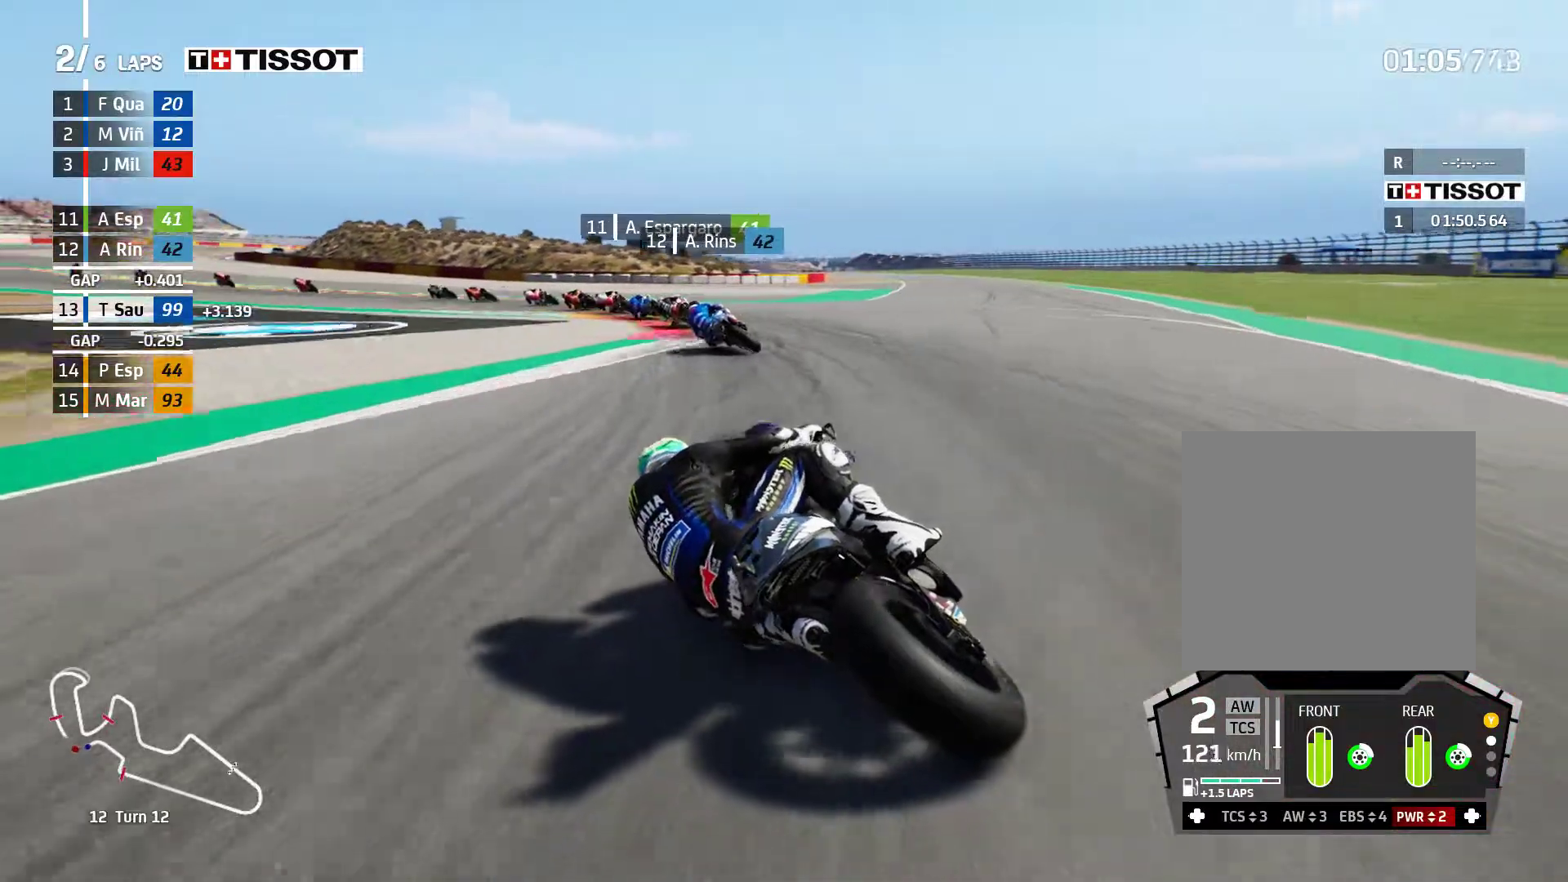
{"buttons": ["L2"], "left_stick": "left", "events": []}